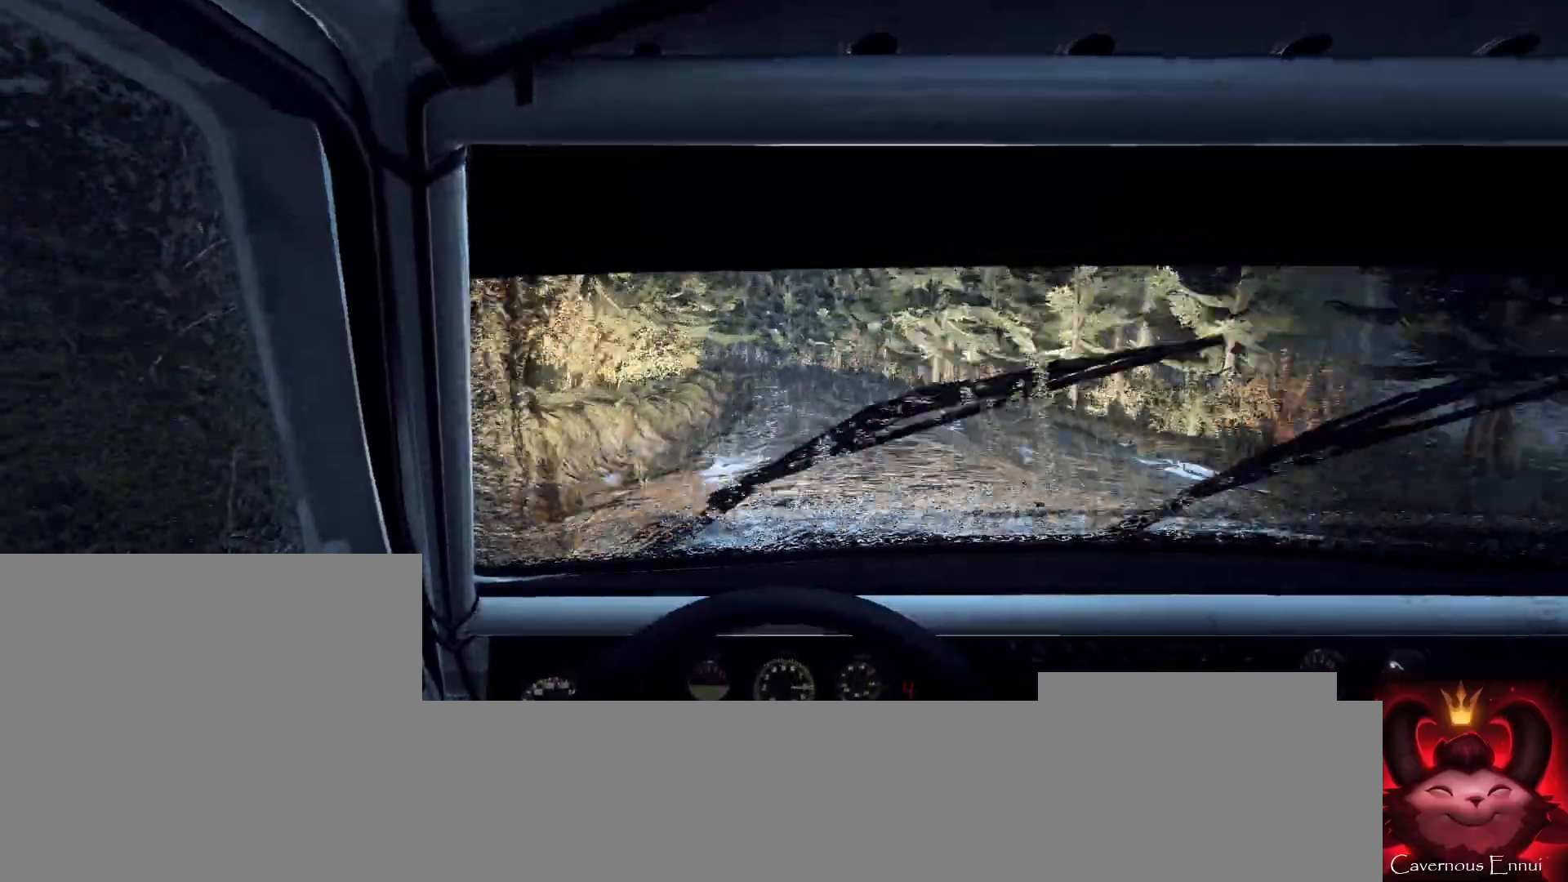
Gameplay with a controller (Xbox layout); each line is a JSON object with the inputs held at the frame after it. "events" lists button and stick changes between this image and that frame as [ms after this image, input, new state], when the widget could be followed in between.
{"buttons": ["L1", "L2"], "left_stick": "left", "right_stick": "center", "events": [[67, "right_stick", "center"], [167, "L2", "up"], [167, "left_stick", "center"], [267, "right_stick", "up"], [367, "L2", "down"], [367, "left_stick", "left"], [367, "right_stick", "center"], [500, "L1", "down"]]}
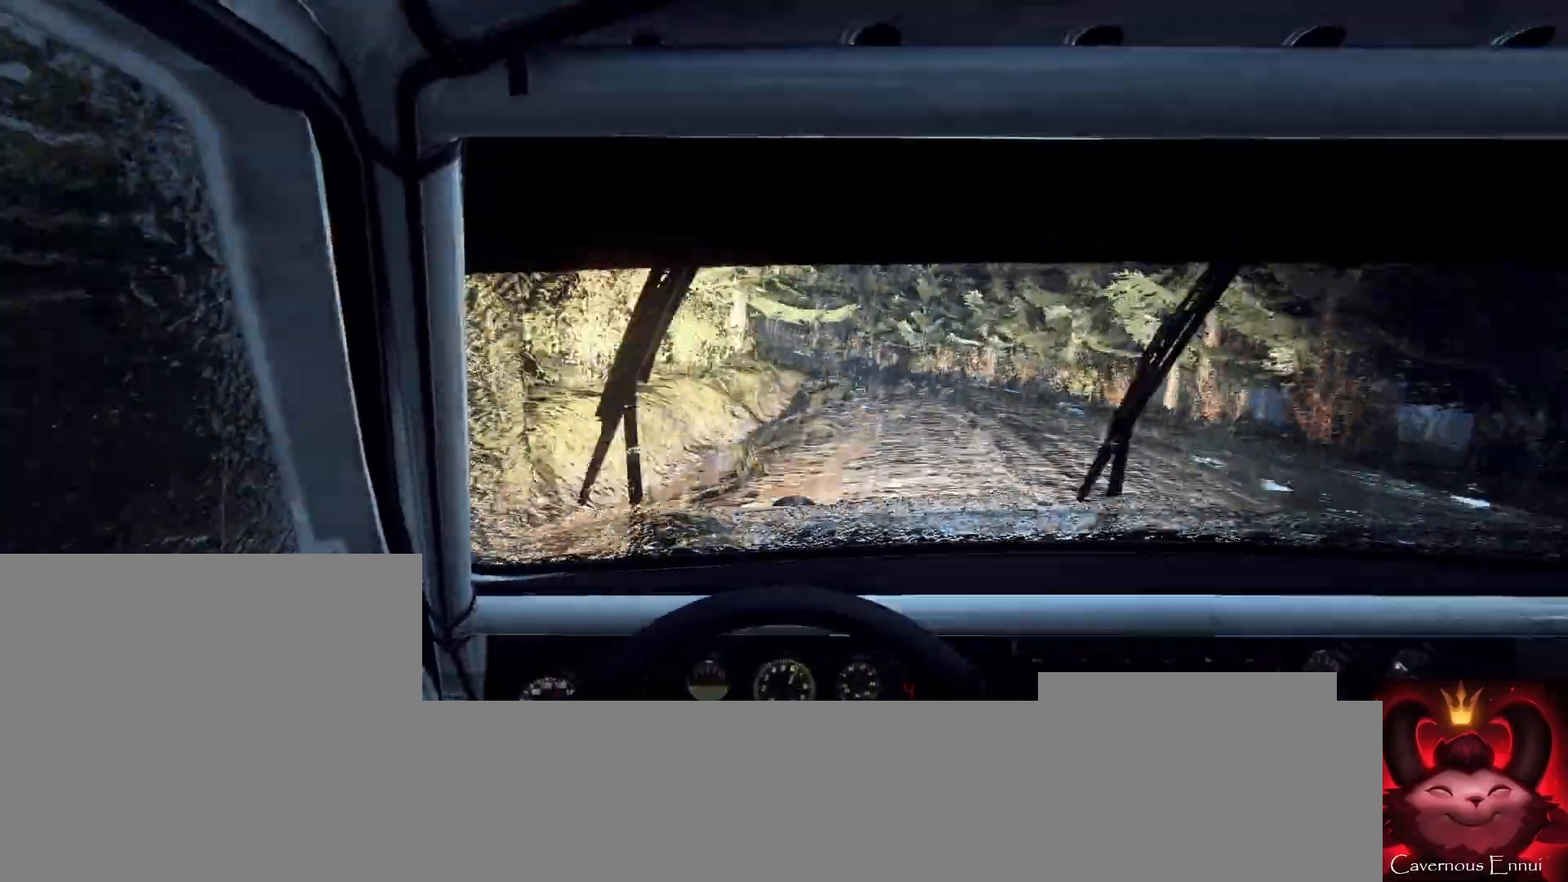
{"buttons": [], "left_stick": "center", "right_stick": "center", "events": [[133, "L1", "up"], [133, "left_stick", "center"], [167, "L2", "up"], [333, "L2", "down"], [367, "right_stick", "up-right"], [433, "L2", "up"], [467, "right_stick", "center"]]}
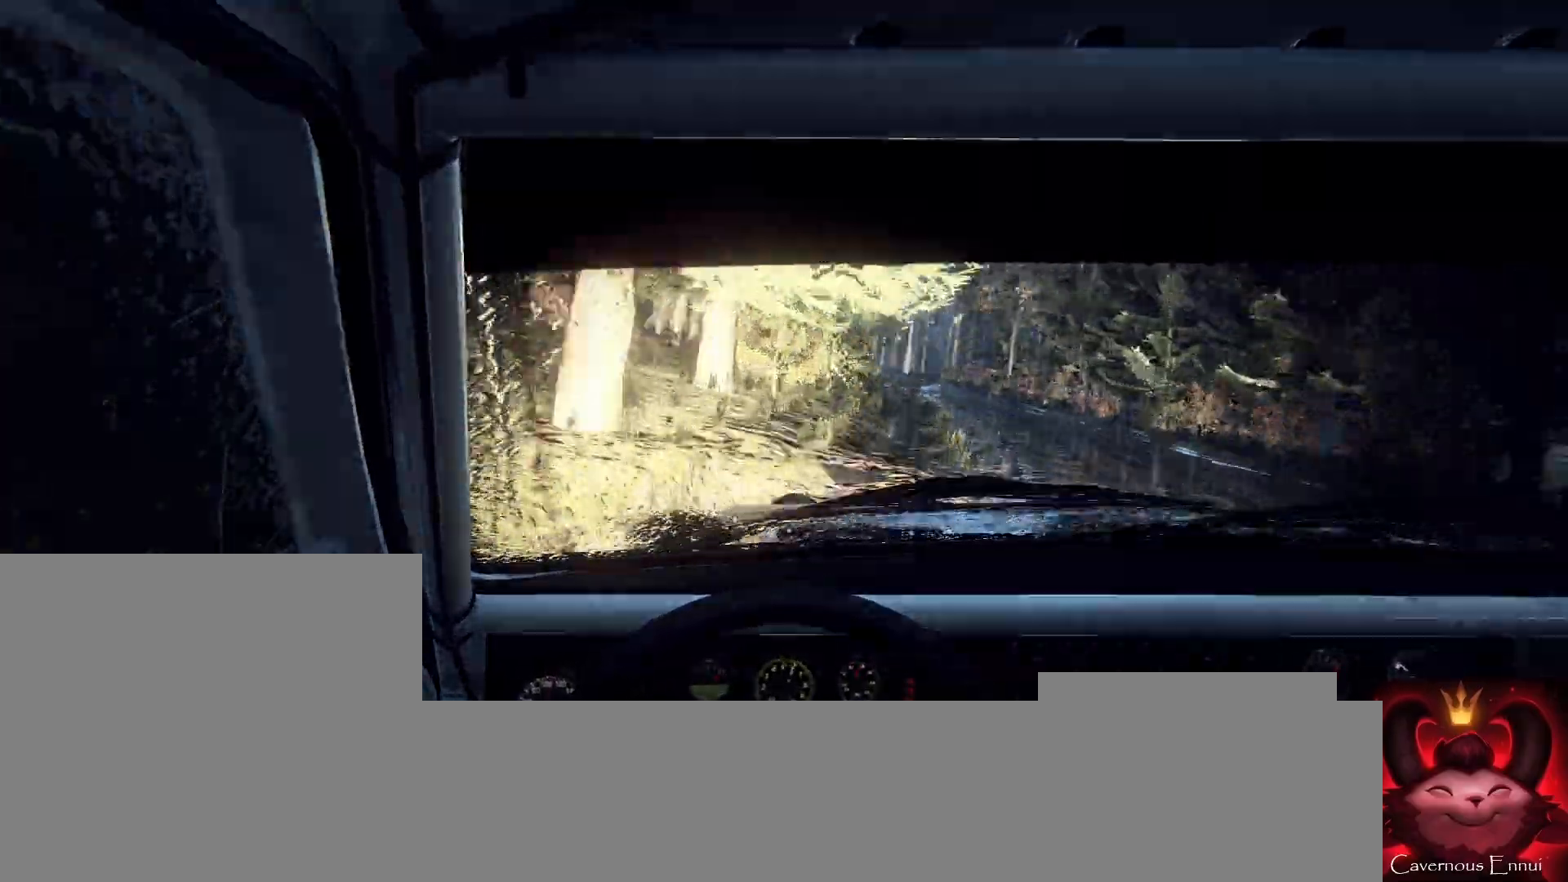
{"buttons": [], "left_stick": "right", "right_stick": "center", "events": [[33, "left_stick", "right"], [233, "left_stick", "center"], [367, "left_stick", "right"]]}
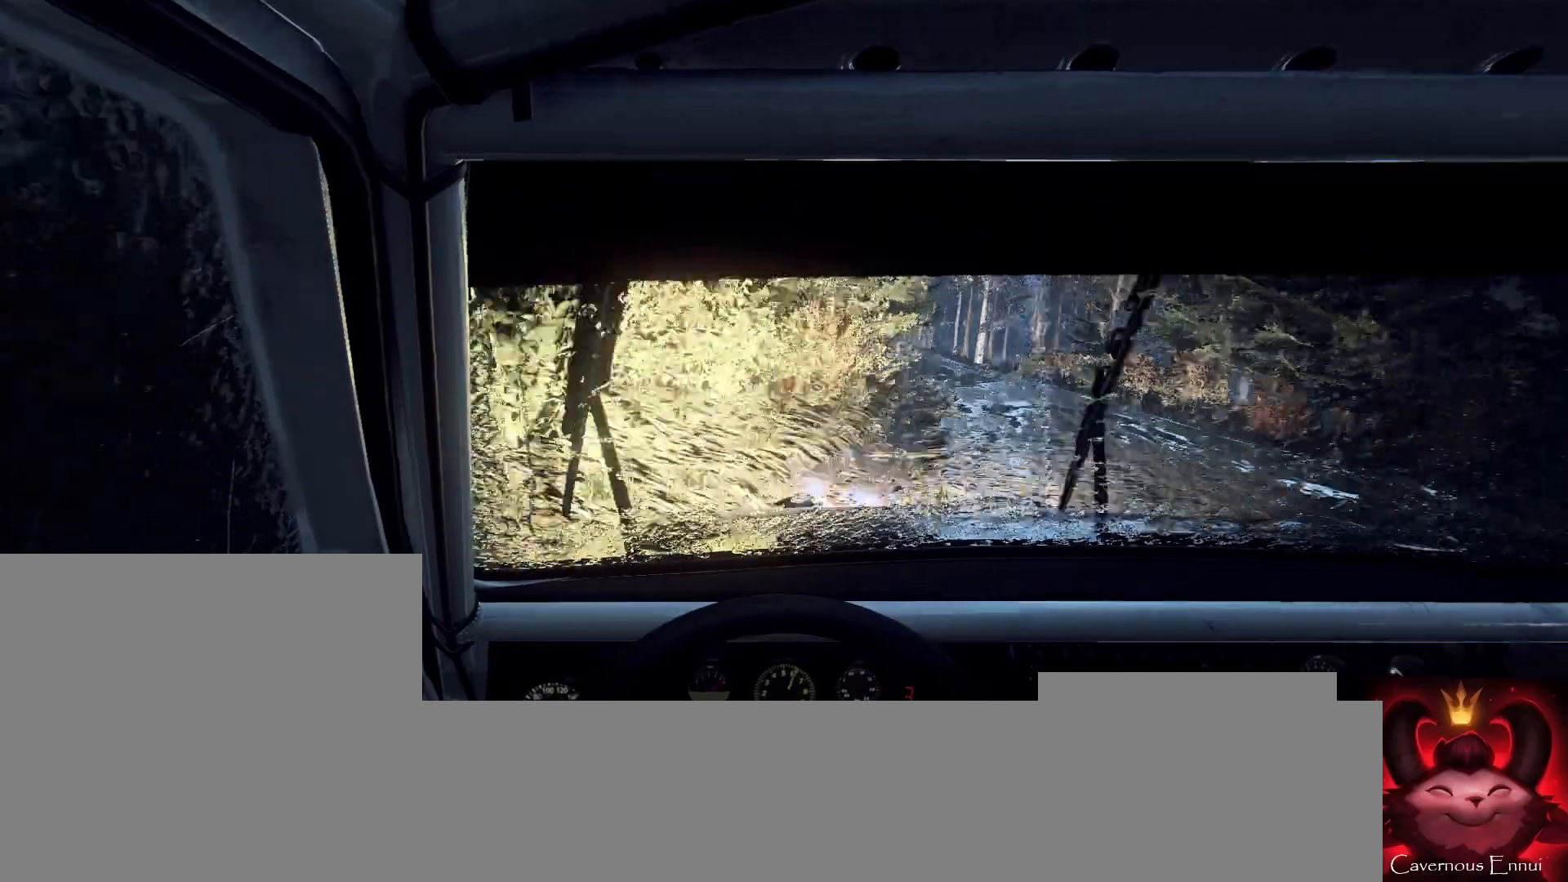
{"buttons": [], "left_stick": "right", "right_stick": "up", "events": [[100, "left_stick", "center"], [100, "right_stick", "up"], [400, "left_stick", "right"]]}
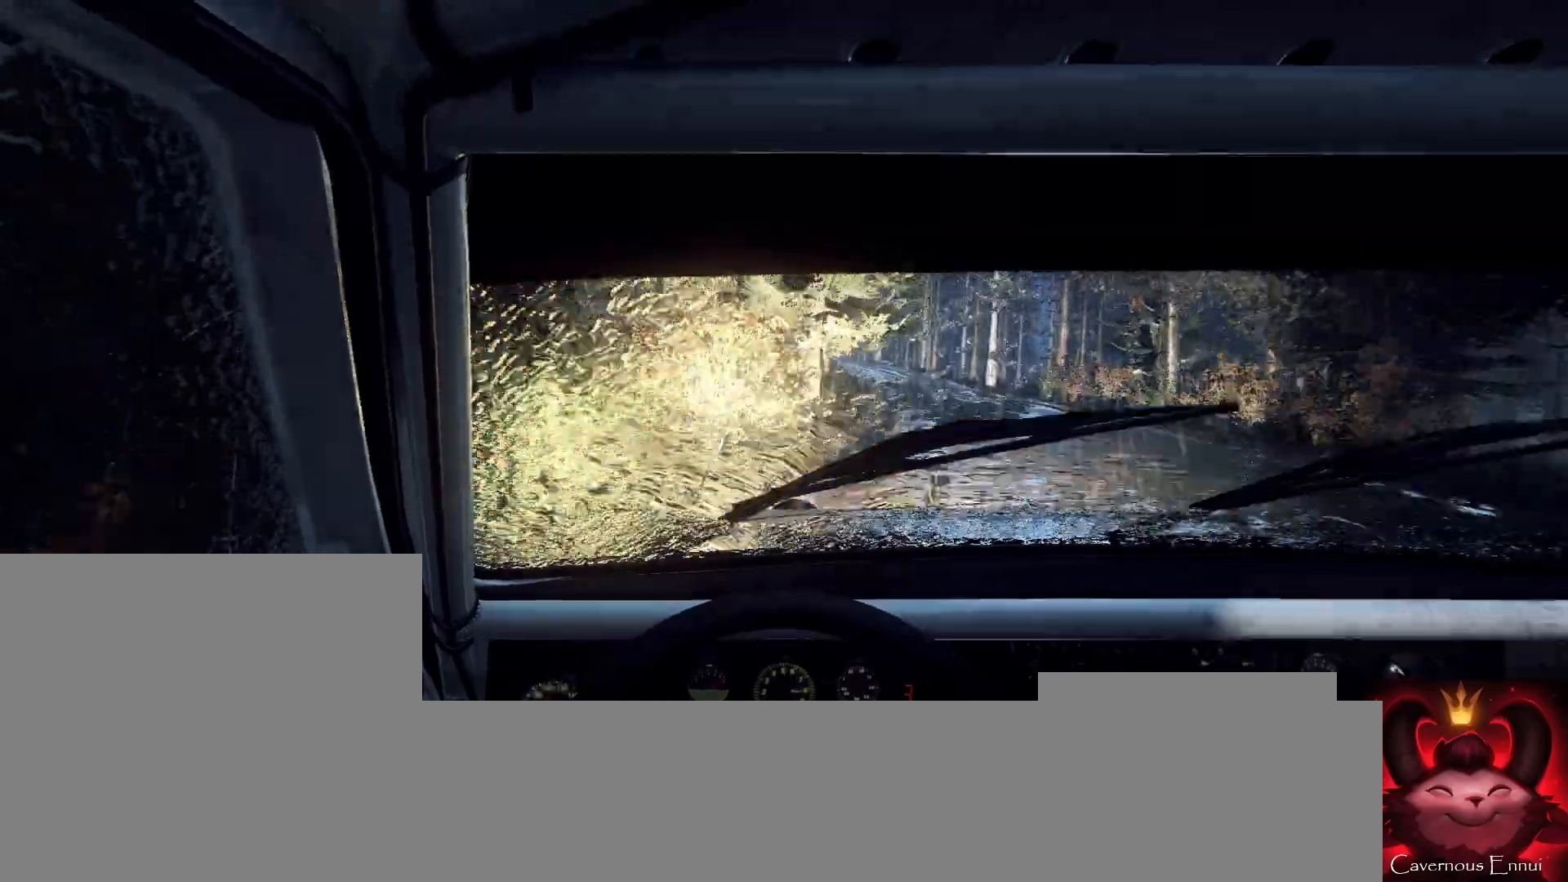
{"buttons": [], "left_stick": "left", "right_stick": "up", "events": [[200, "left_stick", "center"], [367, "left_stick", "left"]]}
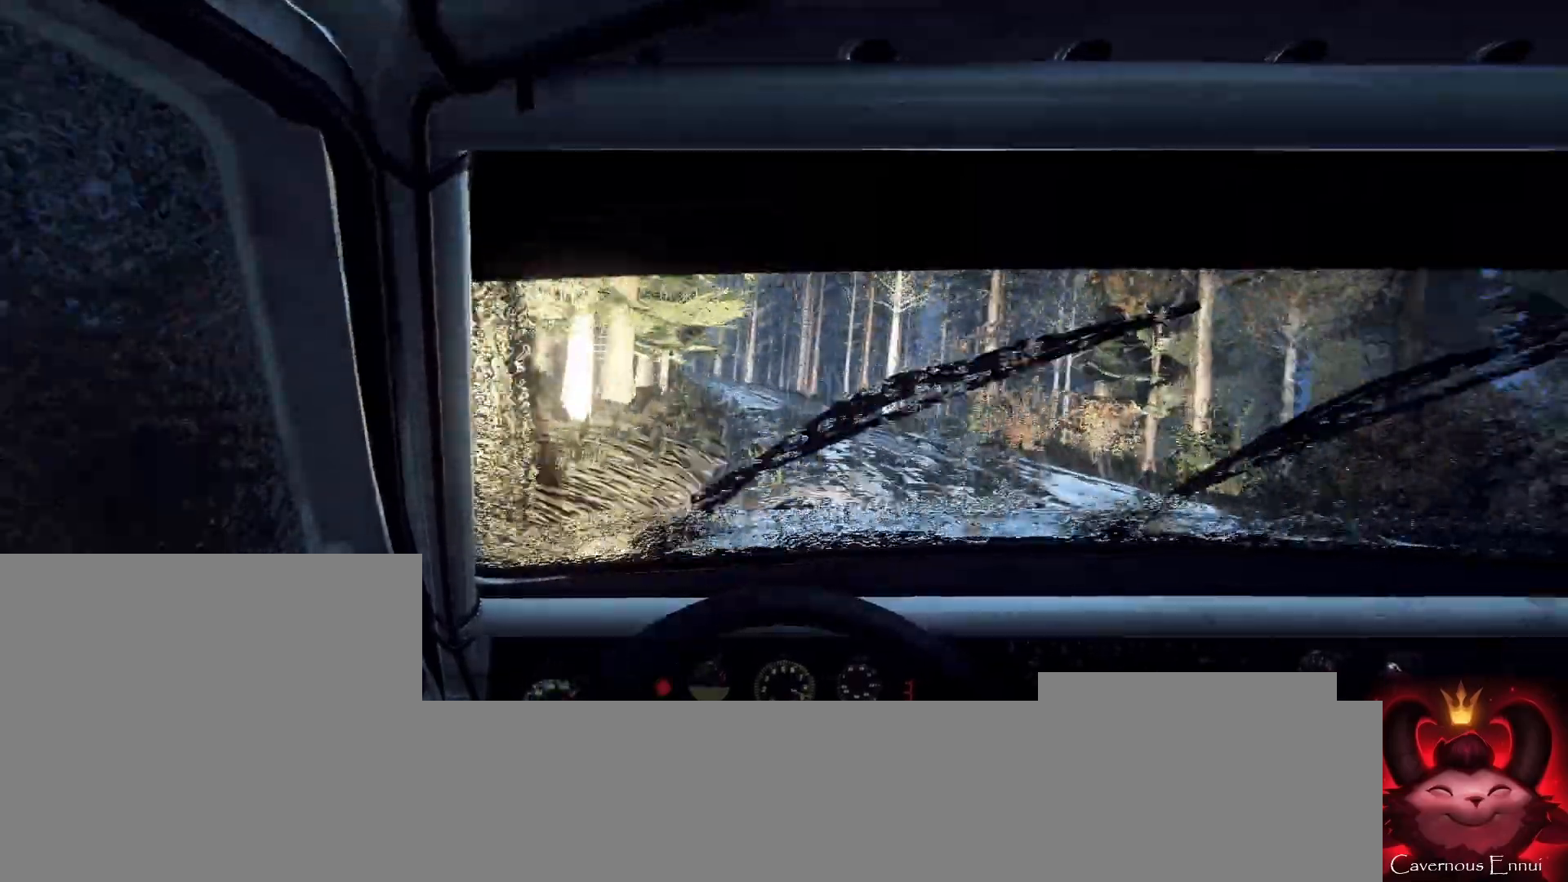
{"buttons": [], "left_stick": "left", "right_stick": "up", "events": [[100, "left_stick", "center"], [133, "R1", "down"], [200, "R1", "up"], [200, "left_stick", "left"]]}
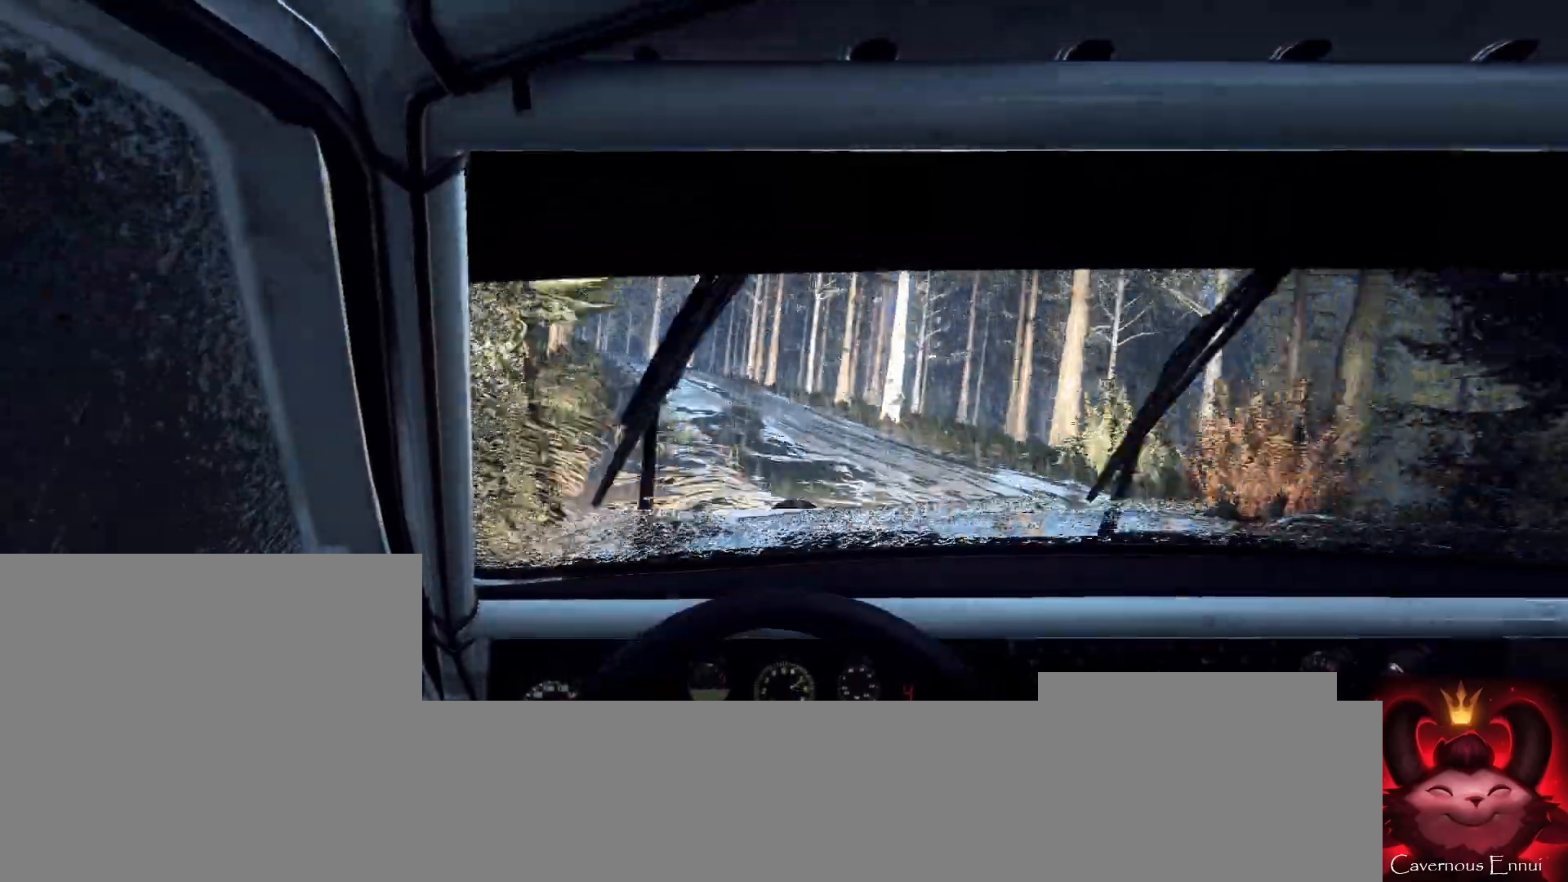
{"buttons": [], "left_stick": "center", "right_stick": "up", "events": [[33, "left_stick", "center"], [133, "right_stick", "center"], [167, "left_stick", "left"], [300, "left_stick", "center"], [400, "left_stick", "left"], [400, "right_stick", "up"], [500, "left_stick", "center"]]}
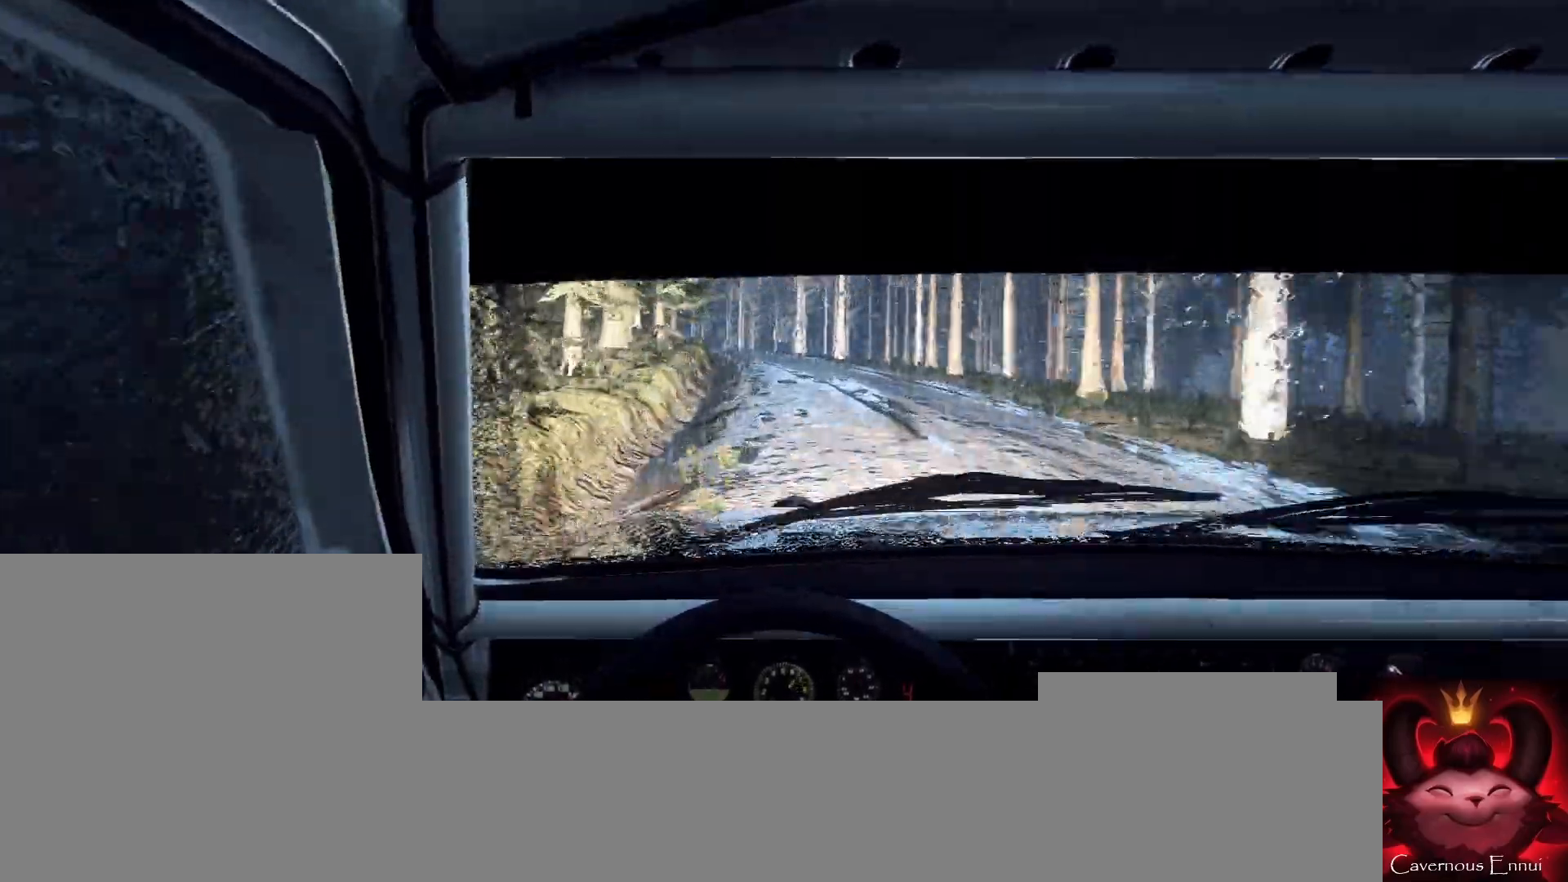
{"buttons": [], "left_stick": "center", "right_stick": "up", "events": [[67, "right_stick", "center"], [200, "left_stick", "right"], [267, "right_stick", "up"], [367, "left_stick", "center"]]}
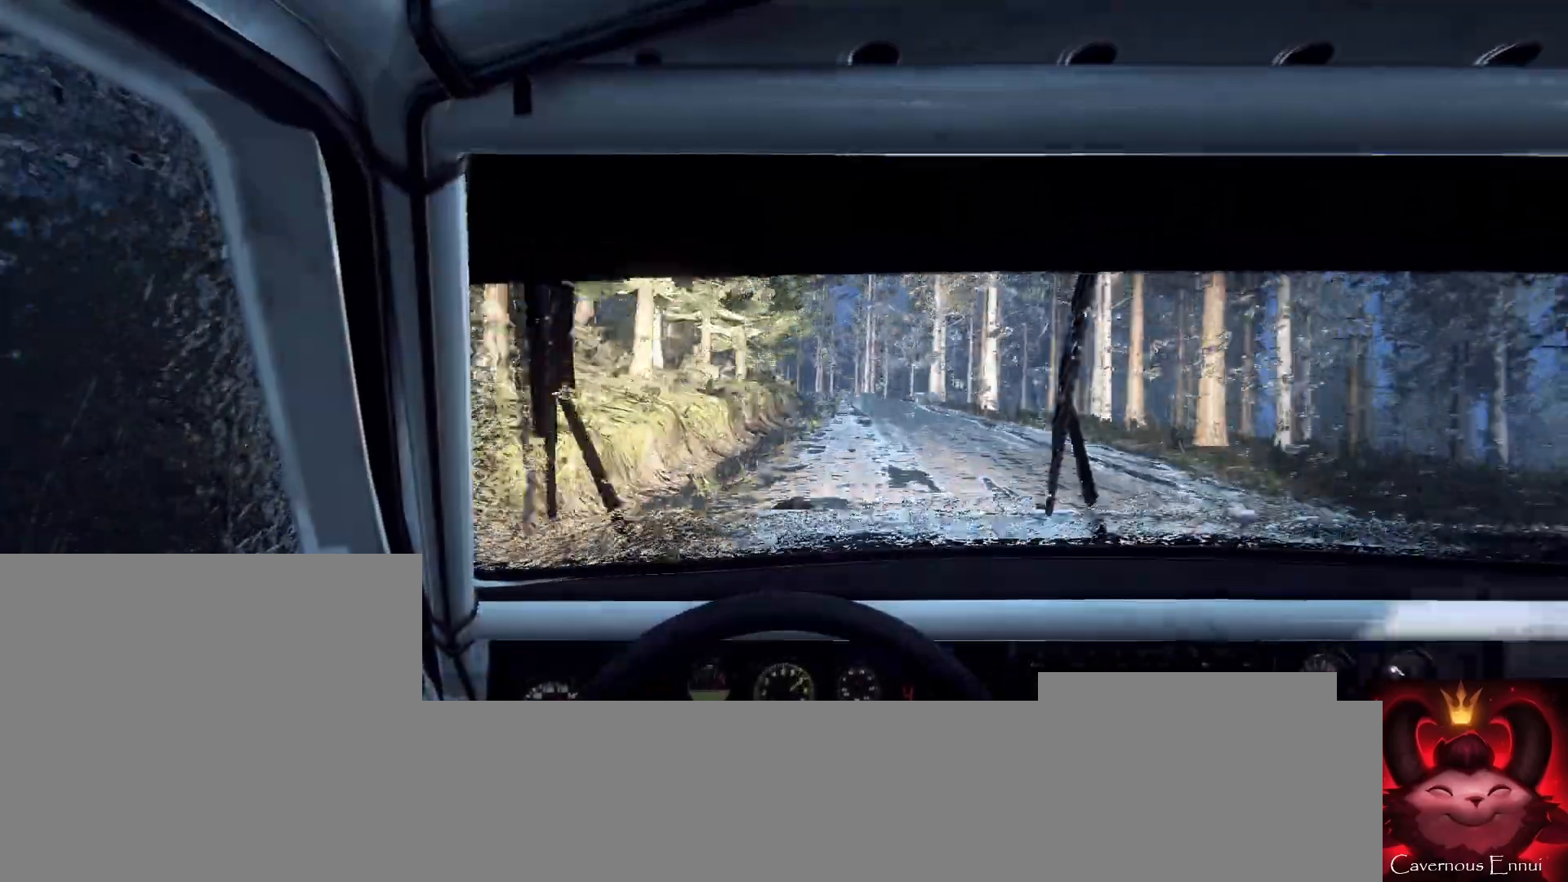
{"buttons": [], "left_stick": "right", "right_stick": "up", "events": [[100, "left_stick", "left"], [200, "left_stick", "center"], [500, "left_stick", "right"]]}
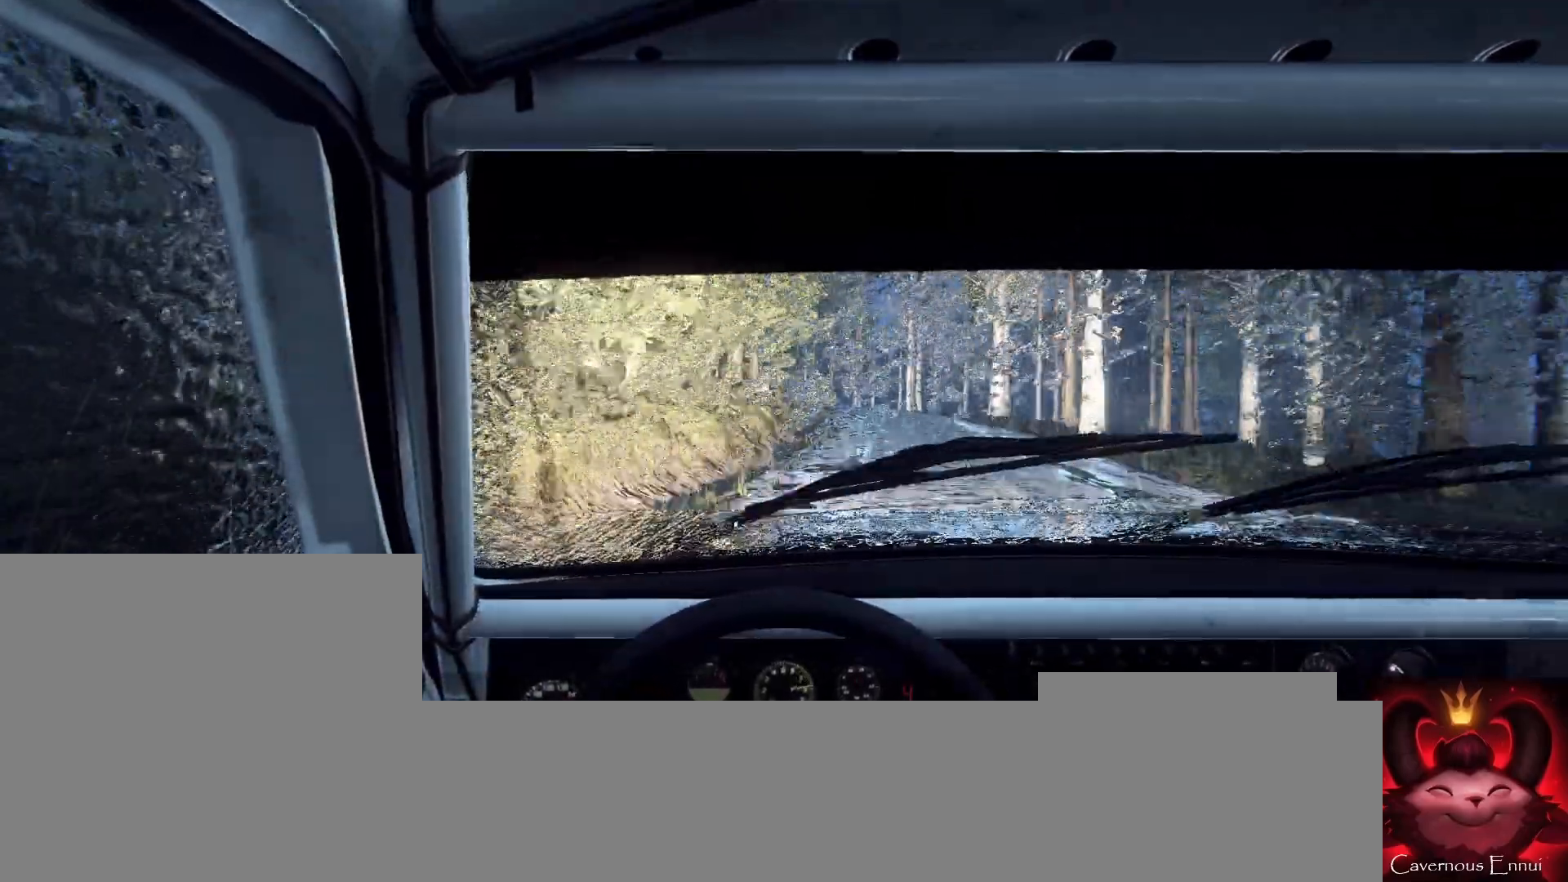
{"buttons": [], "left_stick": "center", "right_stick": "up", "events": [[100, "left_stick", "center"], [200, "left_stick", "down-left"], [467, "left_stick", "center"]]}
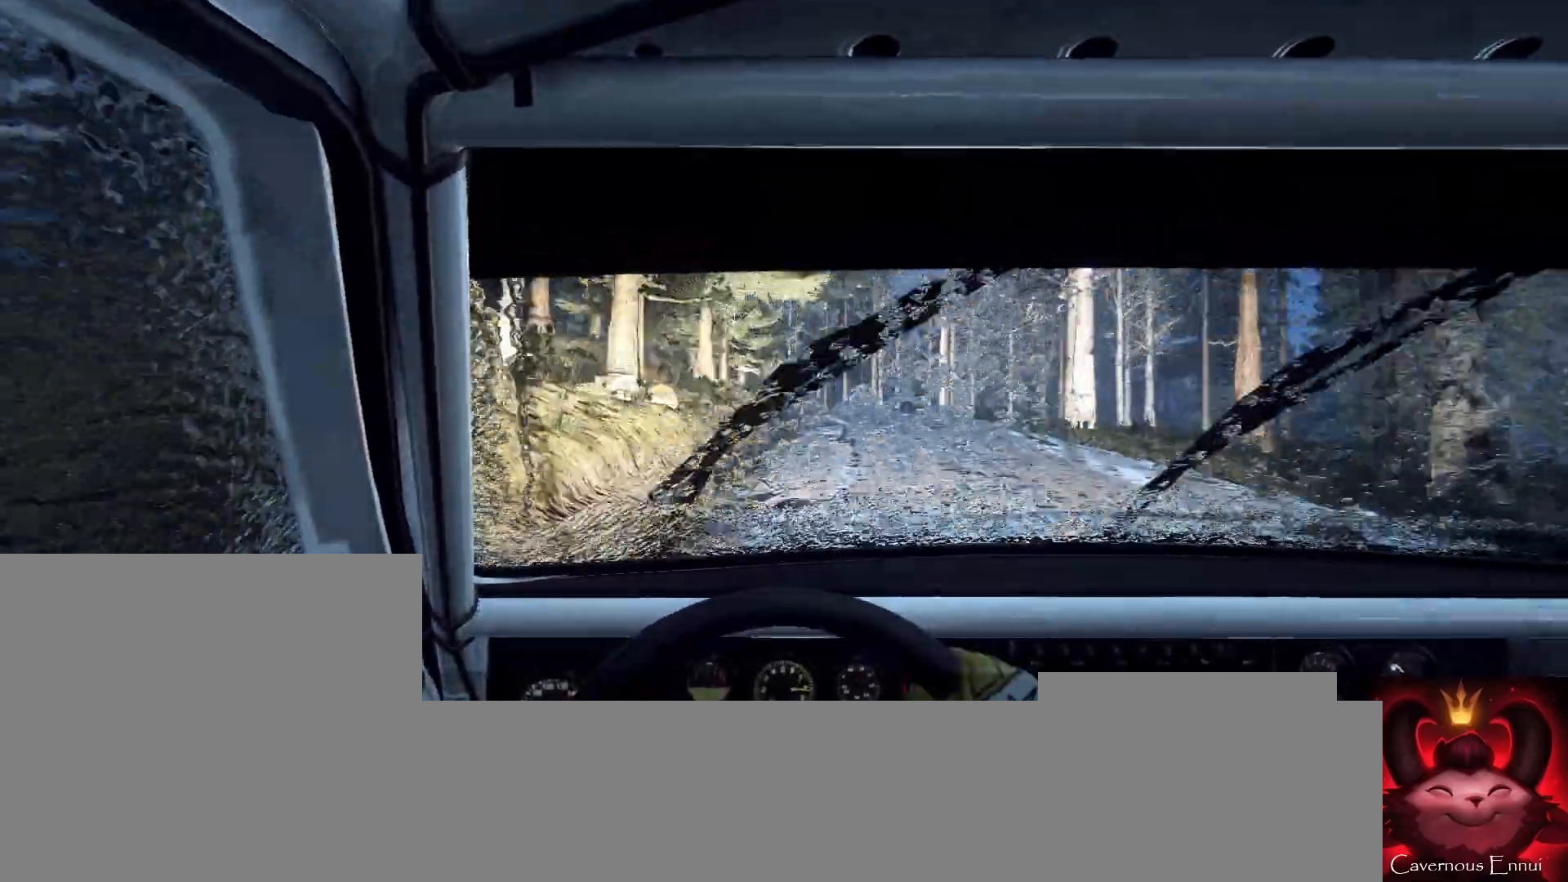
{"buttons": [], "left_stick": "center", "right_stick": "center", "events": [[333, "right_stick", "center"], [400, "left_stick", "right"], [467, "left_stick", "center"]]}
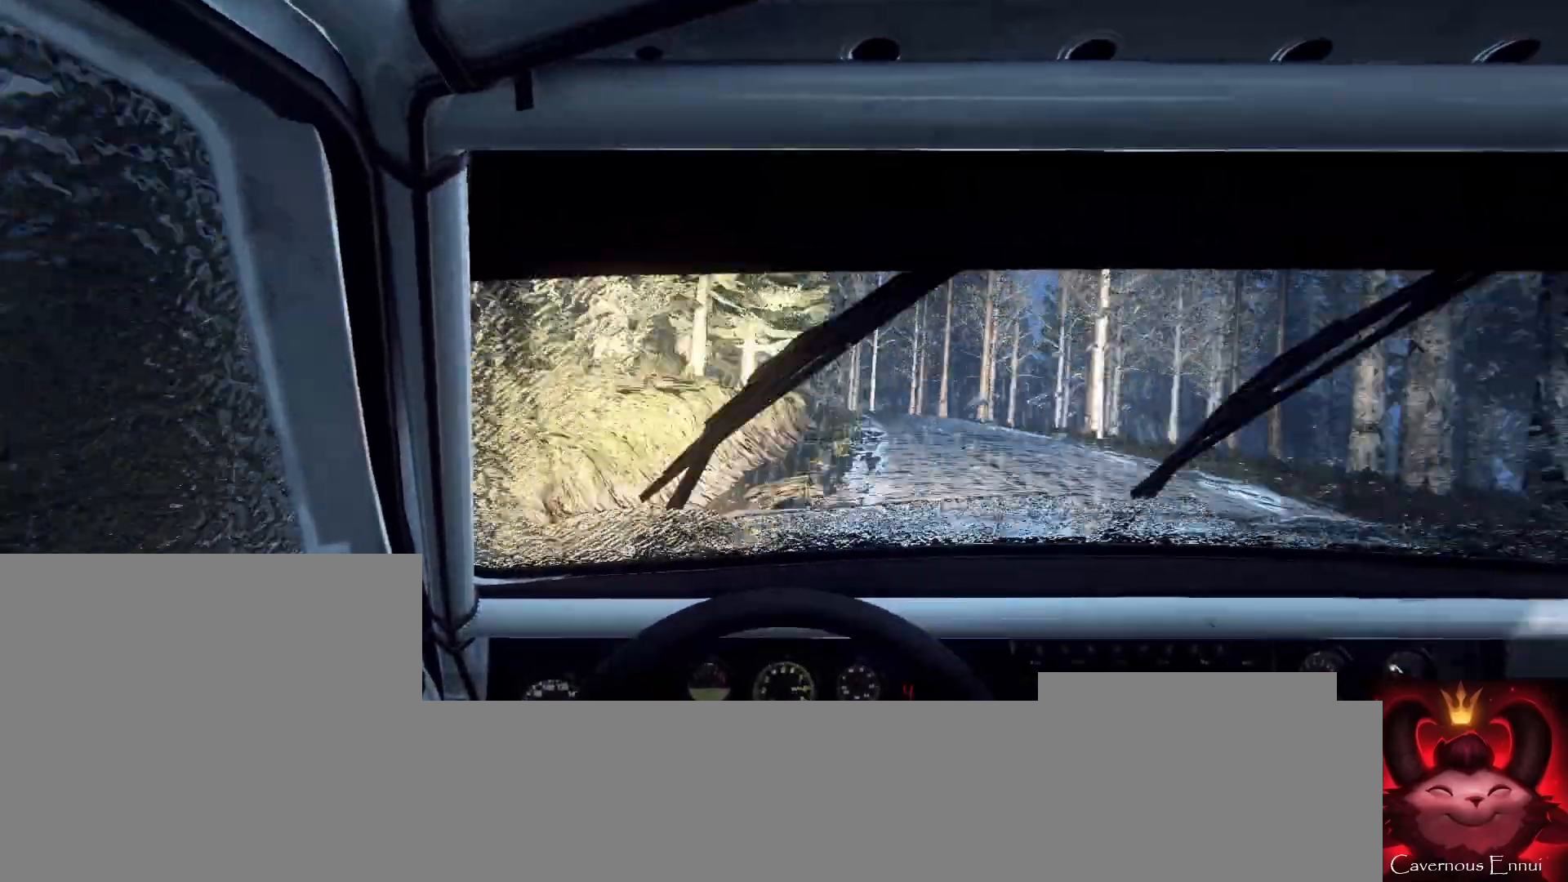
{"buttons": [], "left_stick": "center", "right_stick": "center", "events": [[67, "L2", "down"], [100, "left_stick", "left"], [233, "L2", "up"], [367, "left_stick", "center"]]}
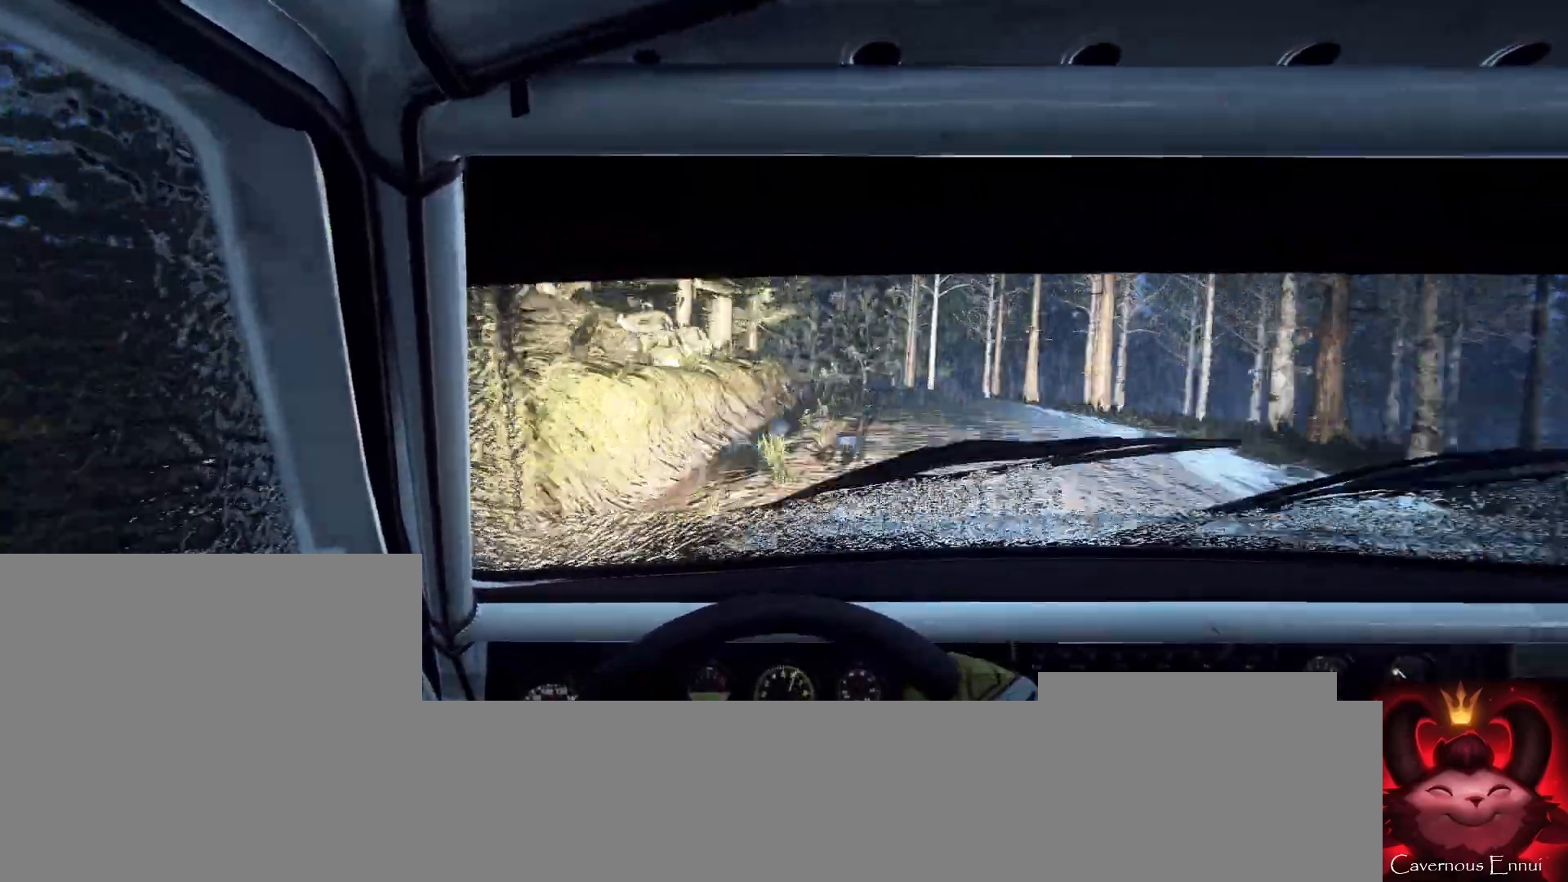
{"buttons": [], "left_stick": "center", "right_stick": "center", "events": [[33, "left_stick", "left"], [33, "right_stick", "up"], [167, "left_stick", "center"], [167, "right_stick", "center"], [267, "left_stick", "left"], [433, "left_stick", "center"]]}
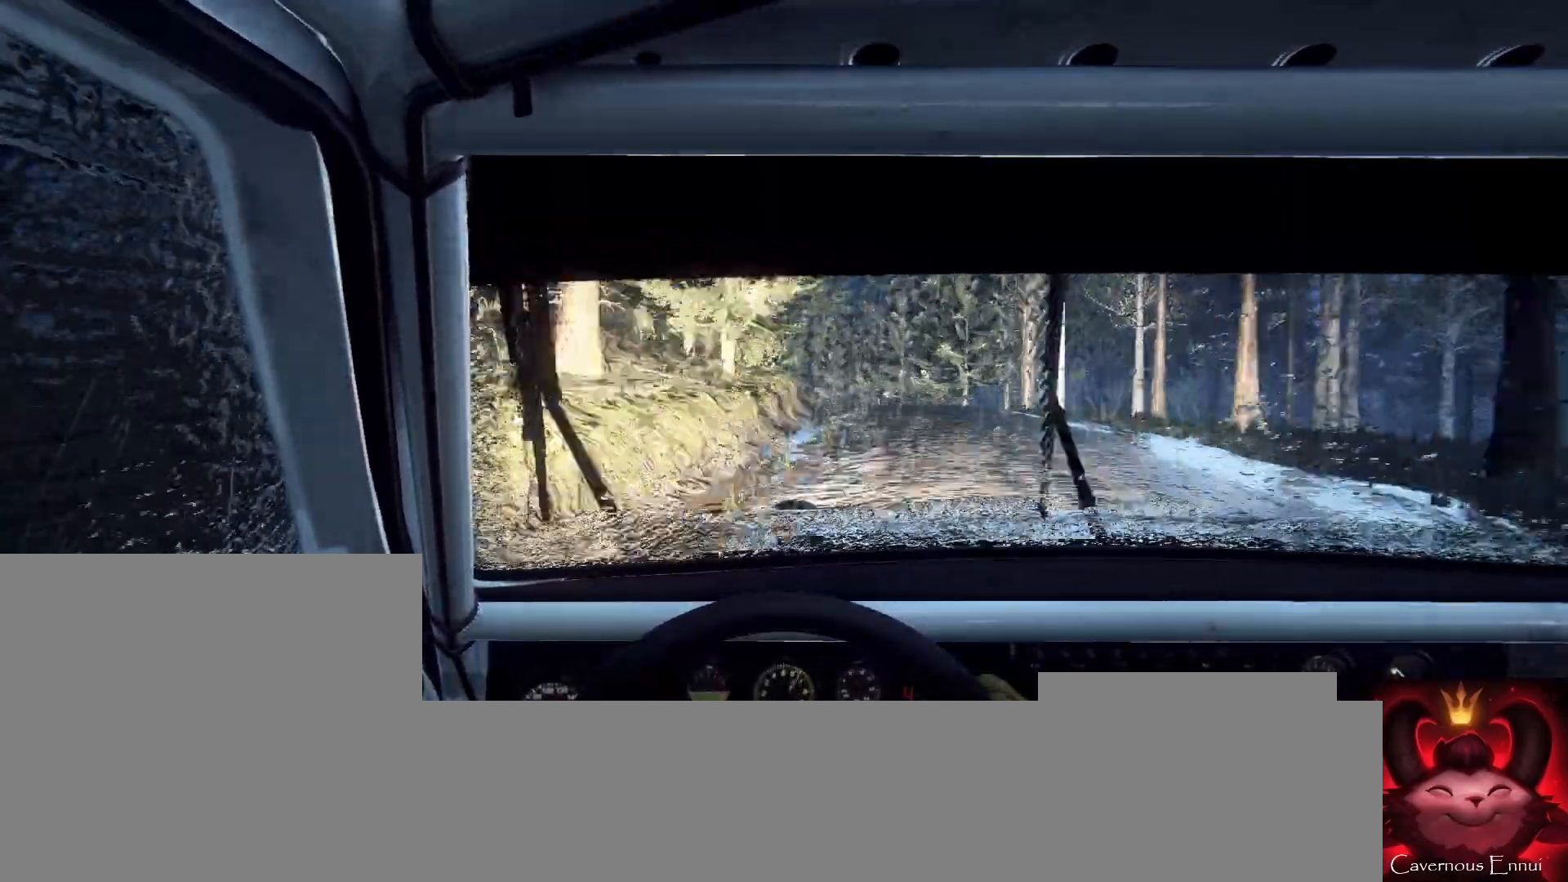
{"buttons": [], "left_stick": "center", "right_stick": "center", "events": [[33, "left_stick", "left"], [400, "left_stick", "center"]]}
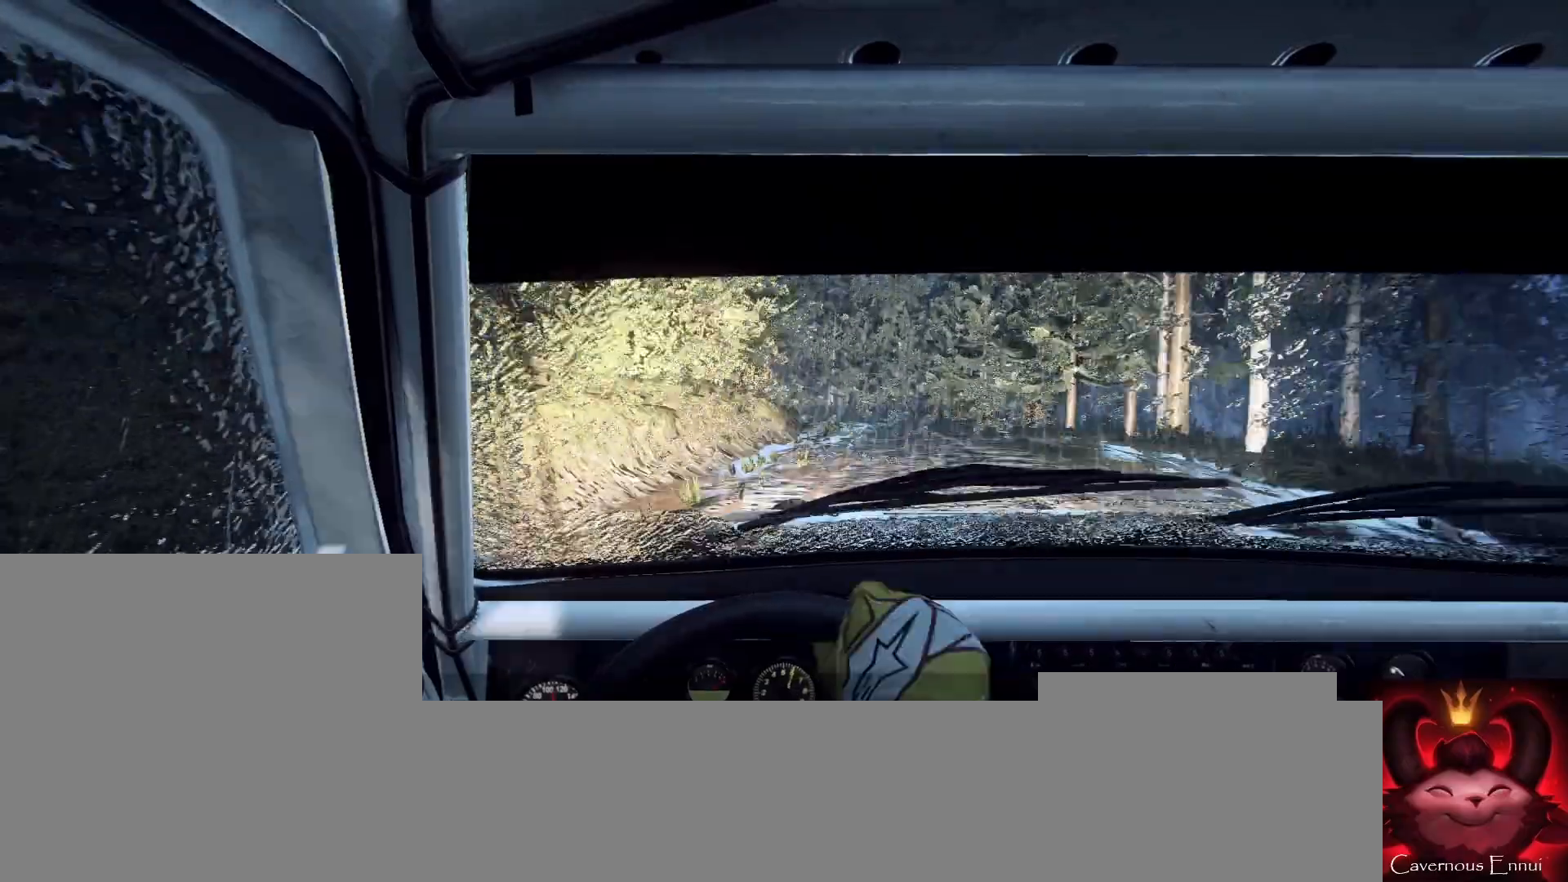
{"buttons": [], "left_stick": "right", "right_stick": "up", "events": [[33, "left_stick", "left"], [200, "left_stick", "center"], [400, "right_stick", "up"], [433, "left_stick", "right"]]}
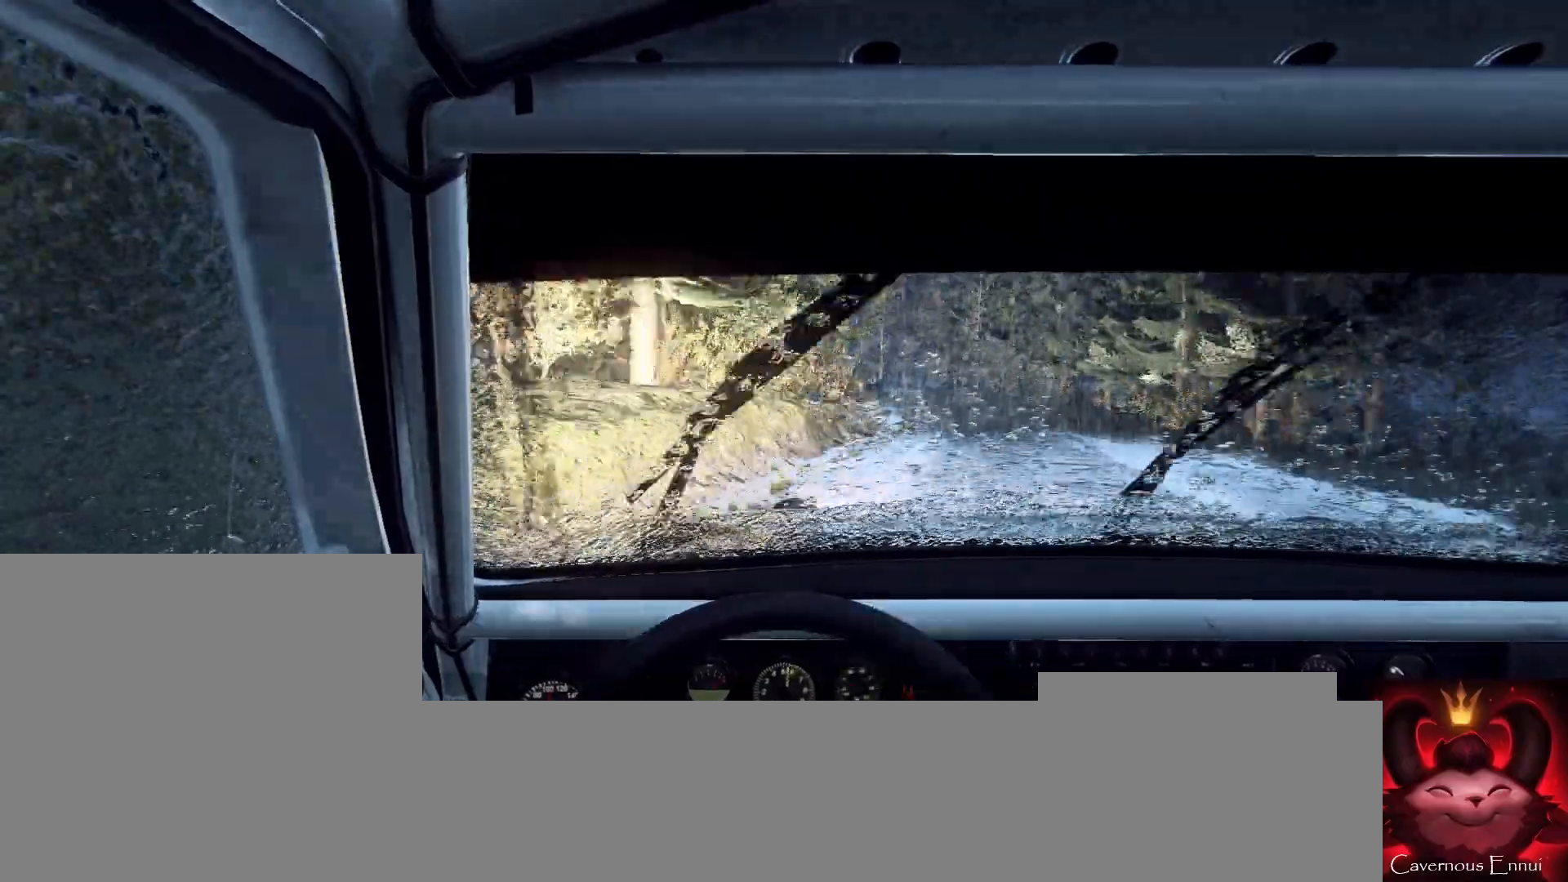
{"buttons": [], "left_stick": "center", "right_stick": "up", "events": [[67, "right_stick", "center"], [167, "left_stick", "center"], [167, "right_stick", "up"], [333, "left_stick", "right"], [500, "left_stick", "center"]]}
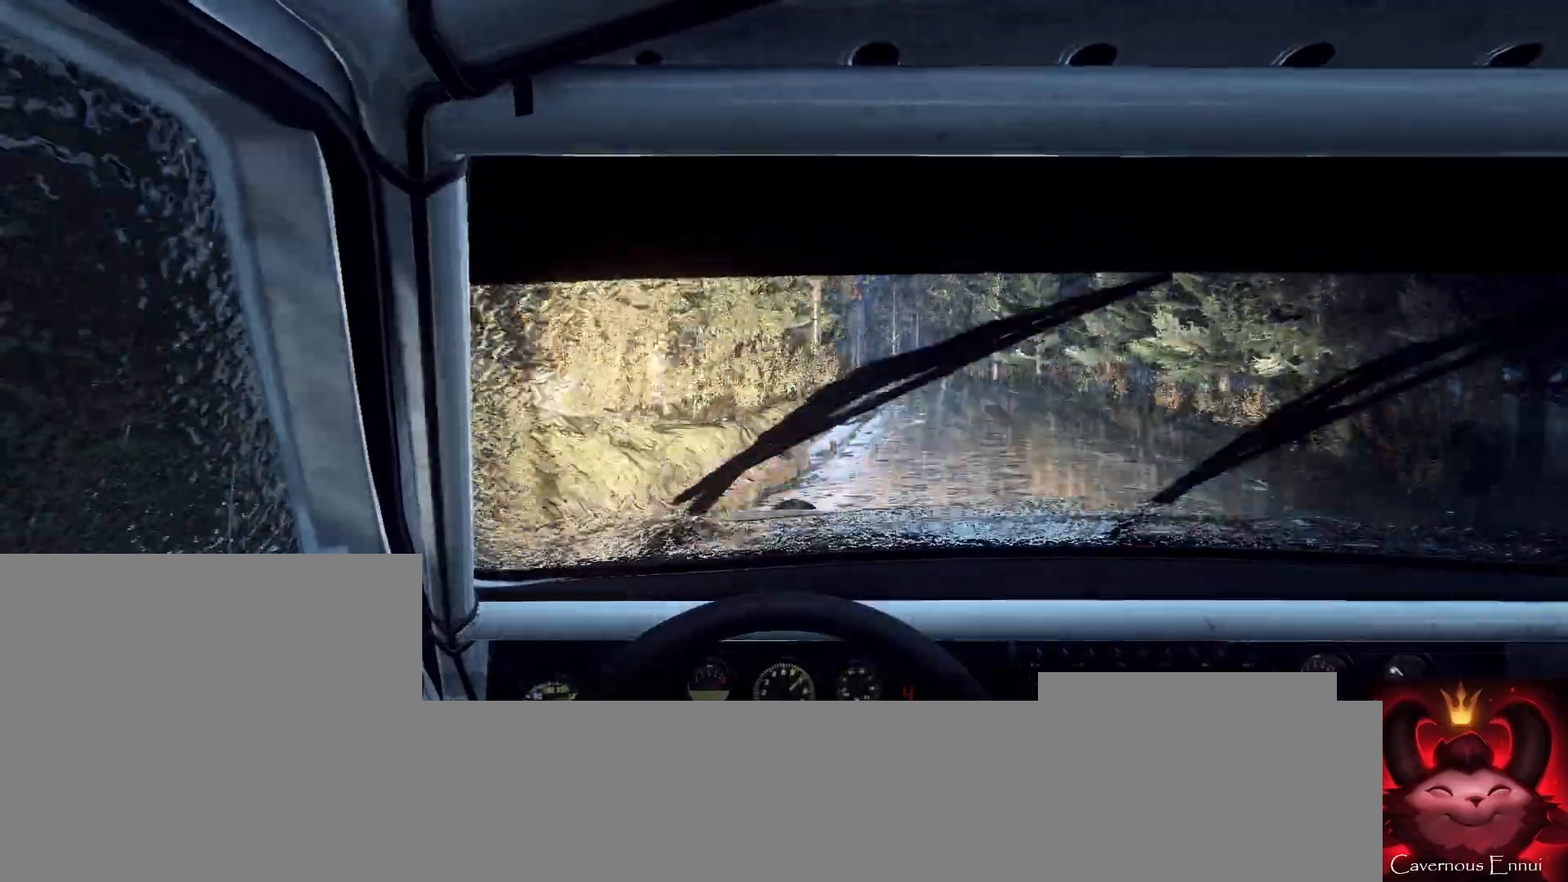
{"buttons": [], "left_stick": "left", "right_stick": "up", "events": [[267, "left_stick", "left"]]}
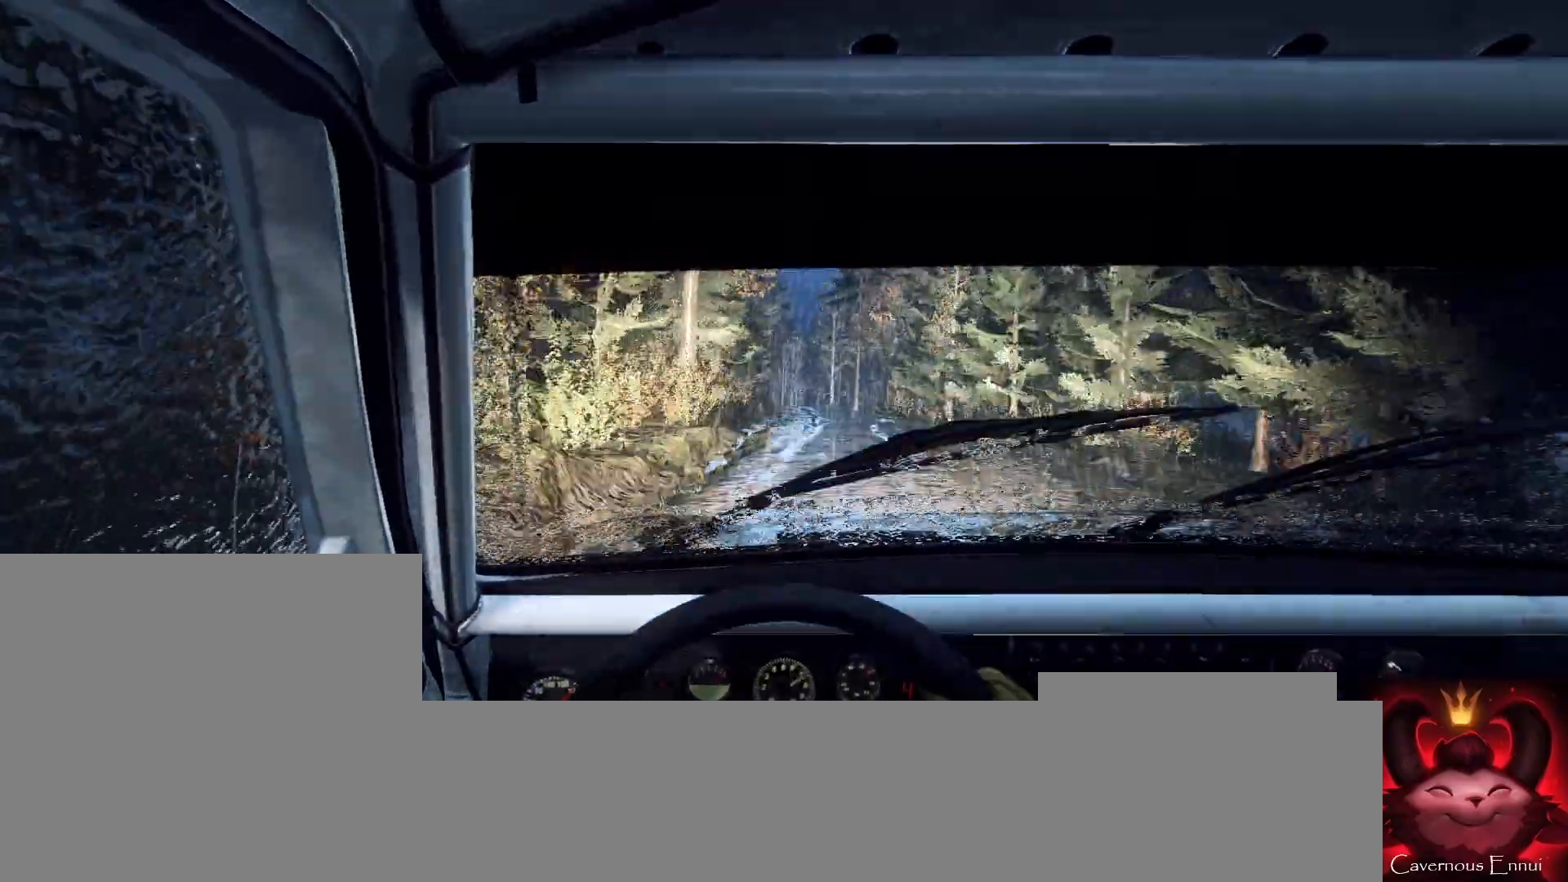
{"buttons": [], "left_stick": "right", "right_stick": "center", "events": [[33, "left_stick", "center"], [167, "left_stick", "left"], [300, "left_stick", "center"], [467, "left_stick", "right"], [467, "right_stick", "center"]]}
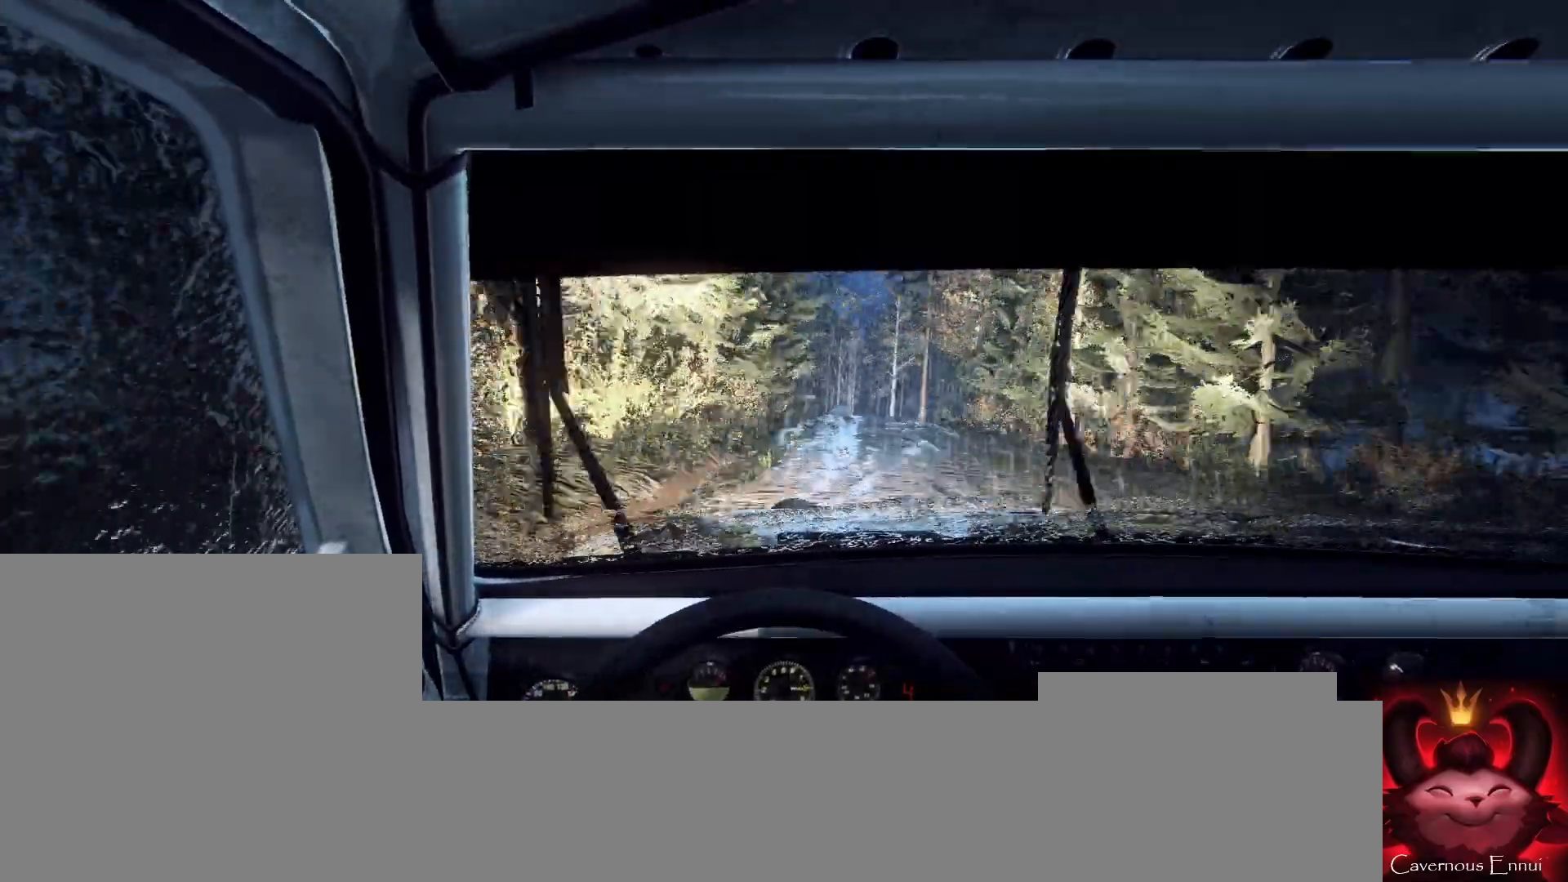
{"buttons": [], "left_stick": "right", "right_stick": "center", "events": [[200, "left_stick", "left"], [267, "left_stick", "center"], [267, "right_stick", "up"], [400, "right_stick", "center"], [467, "left_stick", "right"]]}
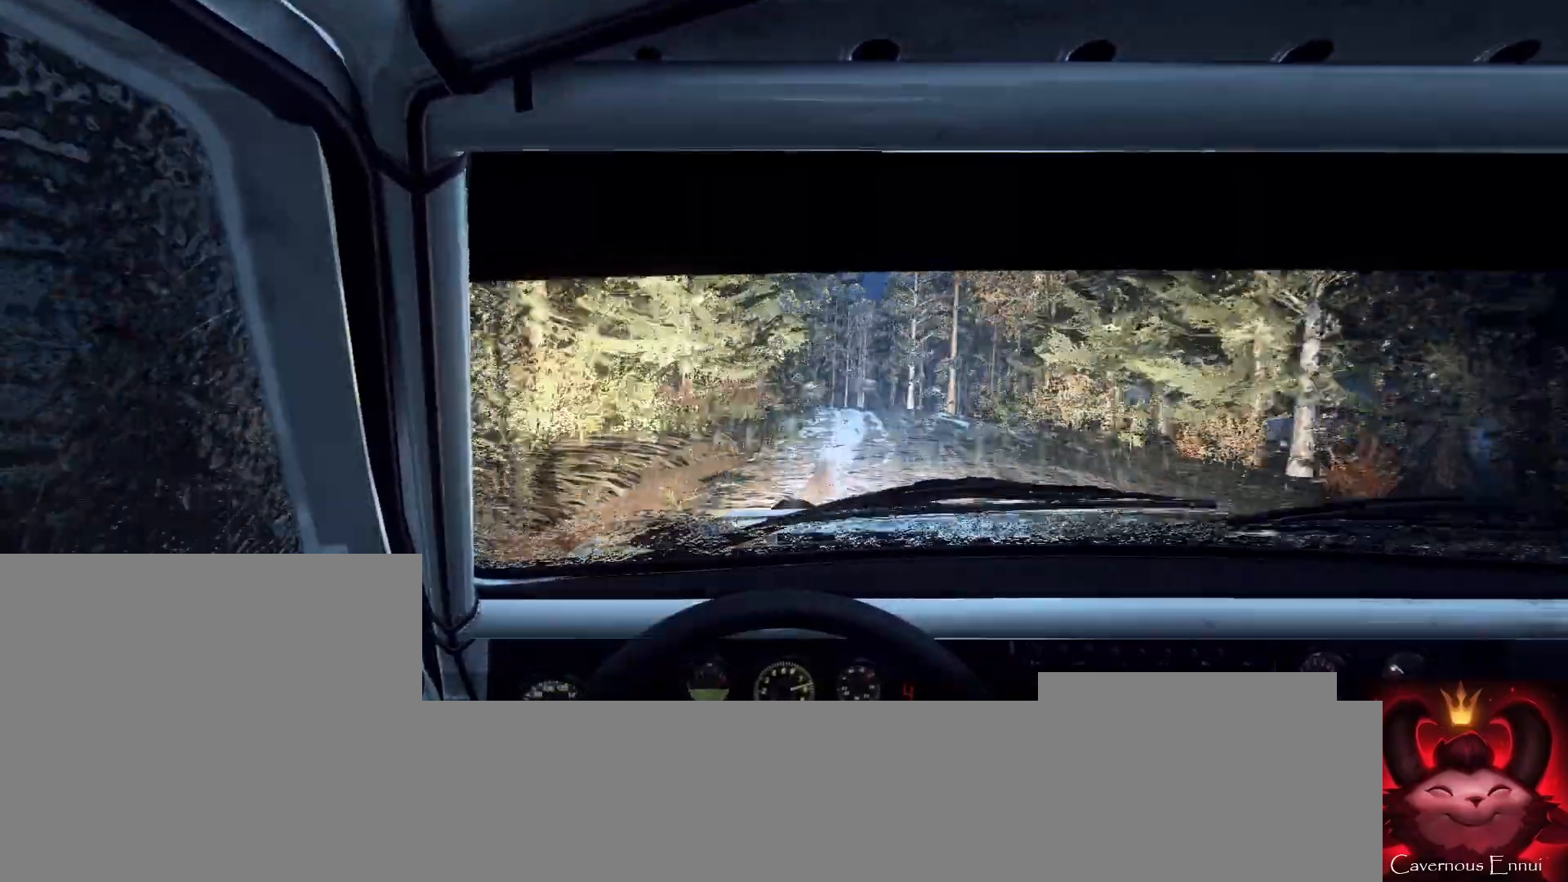
{"buttons": ["L2"], "left_stick": "center", "right_stick": "up", "events": [[67, "left_stick", "center"], [67, "right_stick", "up"], [233, "left_stick", "right"], [333, "left_stick", "left"], [400, "L2", "down"], [400, "left_stick", "center"]]}
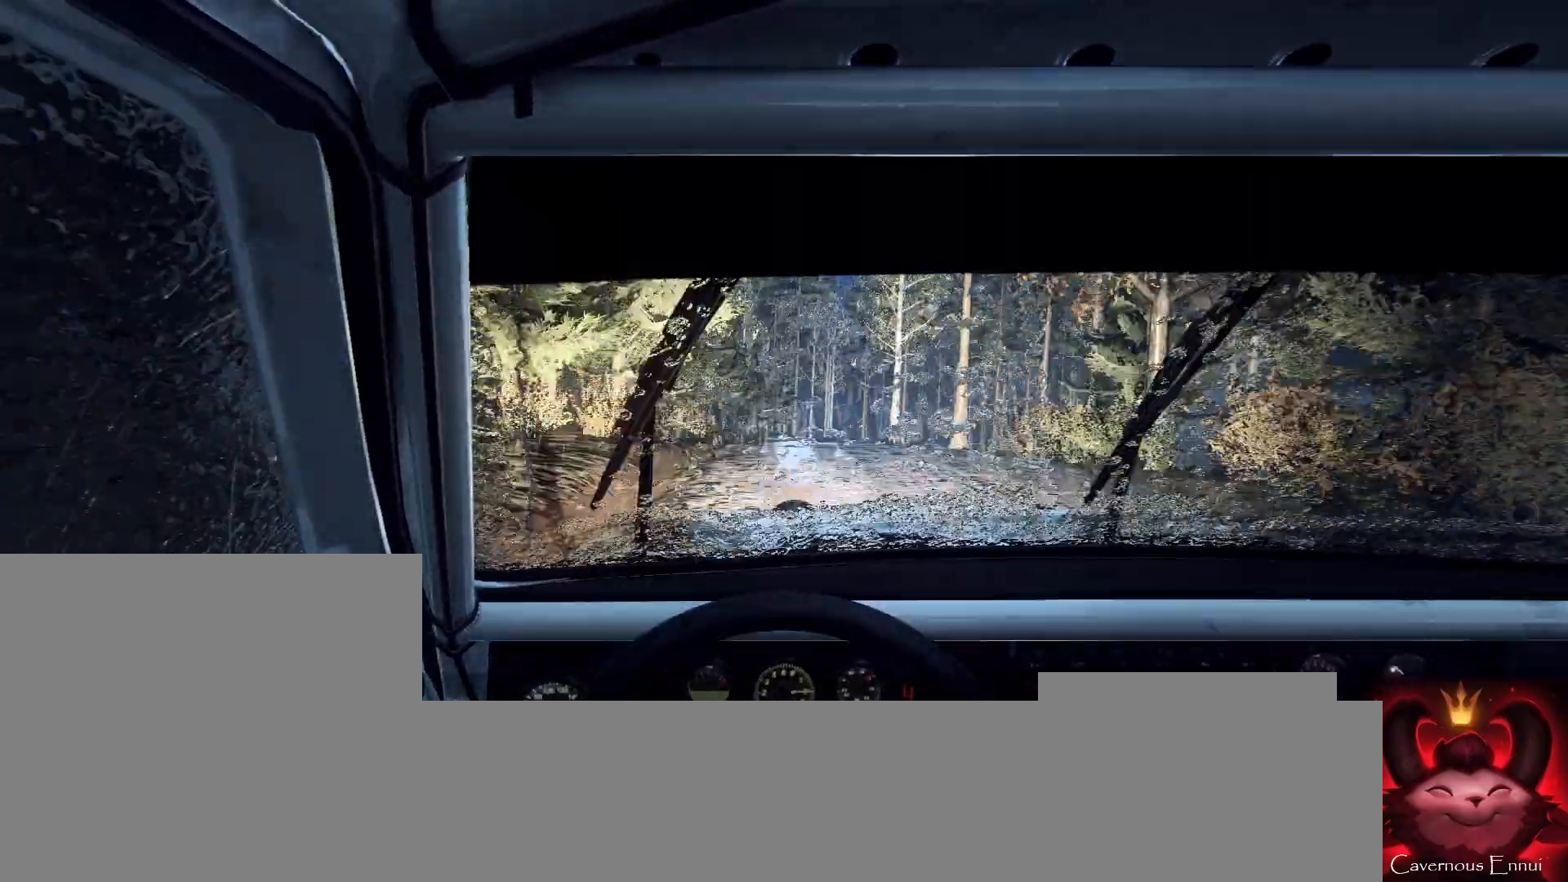
{"buttons": [], "left_stick": "center", "right_stick": "center", "events": [[200, "left_stick", "left"], [200, "right_stick", "center"], [367, "left_stick", "center"], [433, "L2", "up"]]}
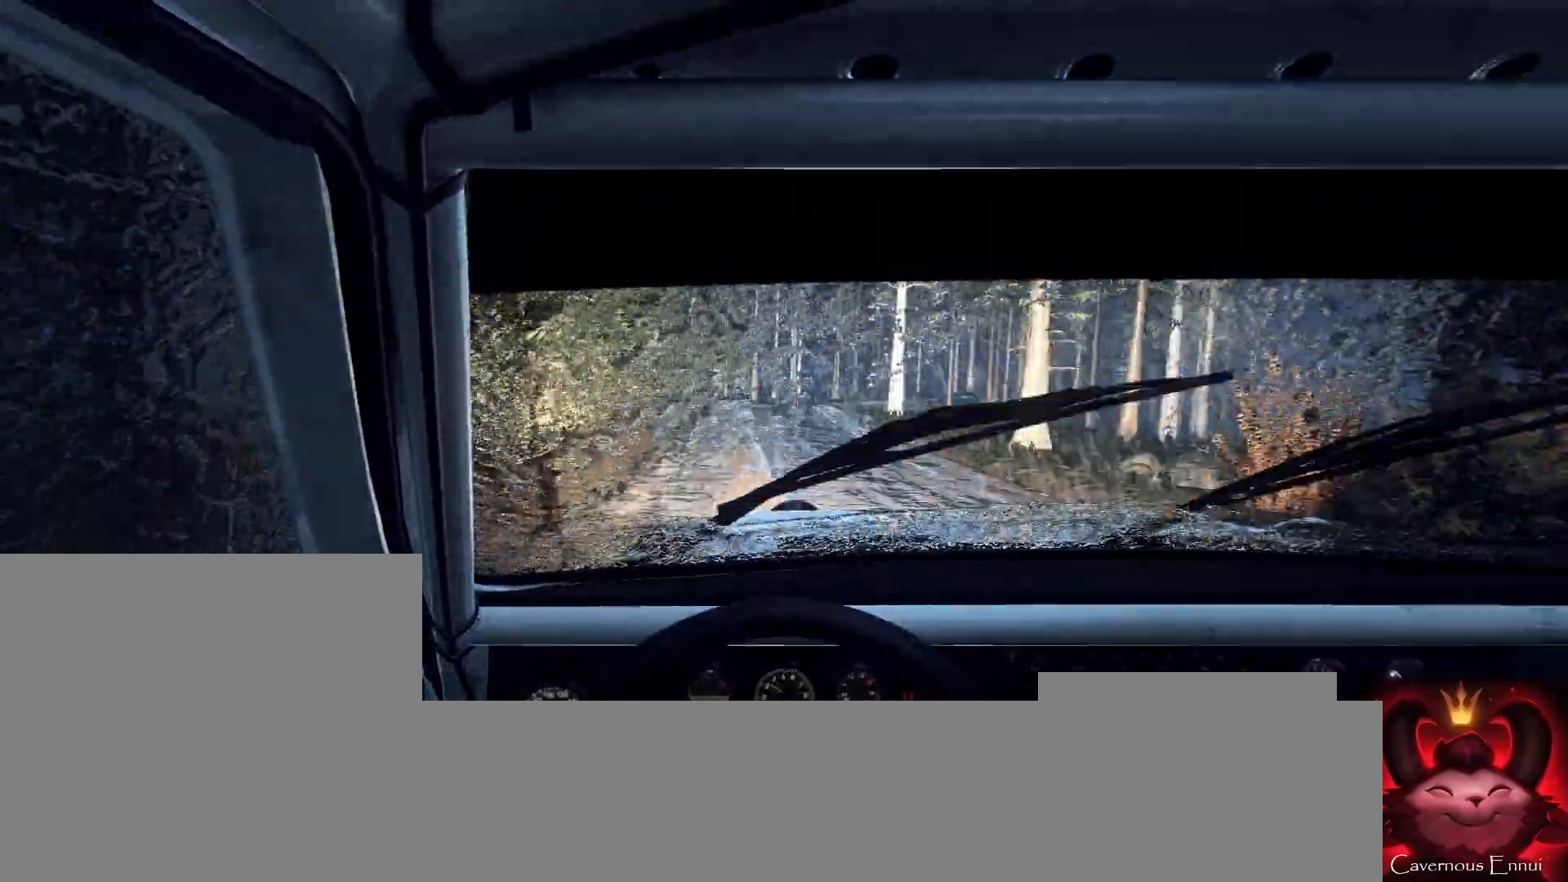
{"buttons": [], "left_stick": "right", "right_stick": "up-right", "events": [[67, "right_stick", "up"], [133, "left_stick", "right"], [200, "right_stick", "center"], [300, "left_stick", "center"], [367, "right_stick", "up-right"], [433, "left_stick", "right"]]}
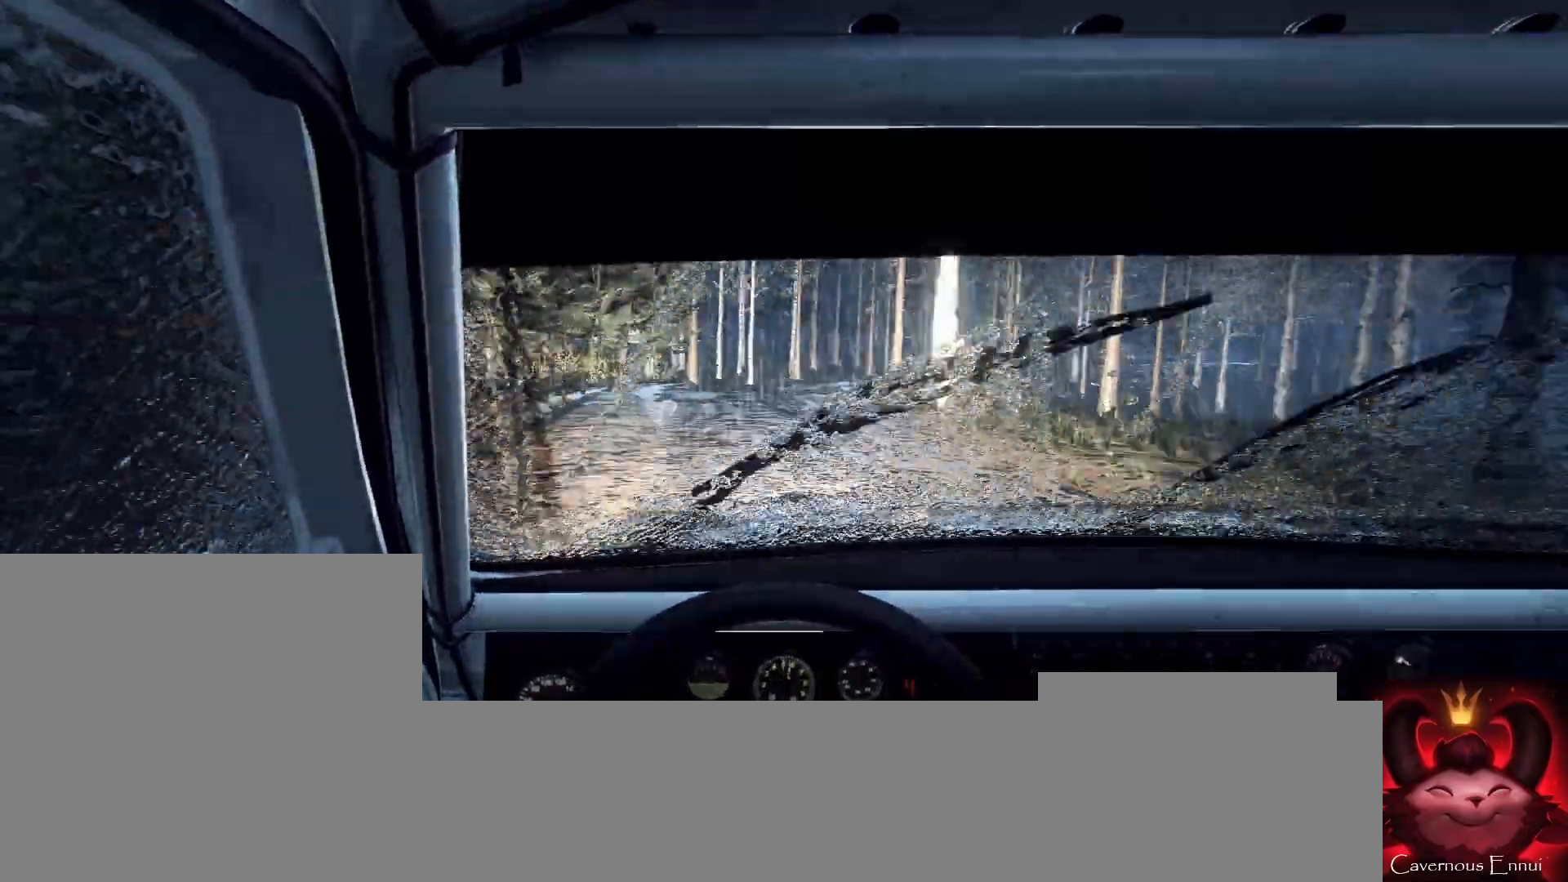
{"buttons": ["L2"], "left_stick": "right", "right_stick": "up", "events": [[133, "L2", "down"], [267, "right_stick", "center"], [367, "L2", "up"], [367, "left_stick", "left"], [433, "left_stick", "center"], [500, "L2", "down"], [500, "left_stick", "right"], [500, "right_stick", "up"]]}
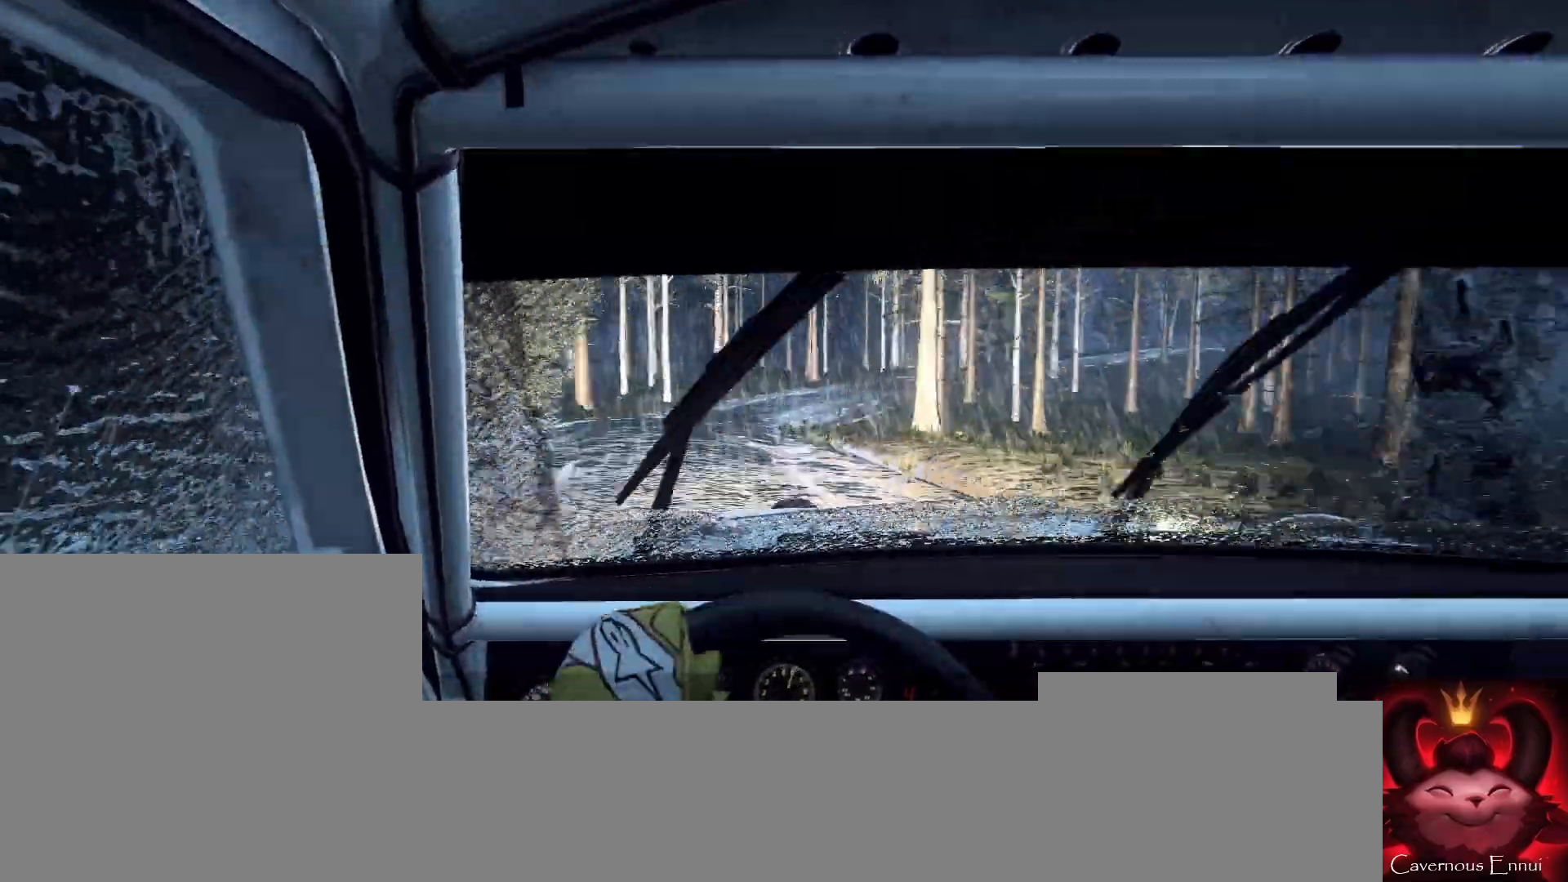
{"buttons": [], "left_stick": "center", "right_stick": "center", "events": [[100, "L2", "up"], [100, "right_stick", "center"], [233, "left_stick", "center"], [333, "left_stick", "left"], [333, "right_stick", "up"], [433, "left_stick", "center"], [433, "right_stick", "center"]]}
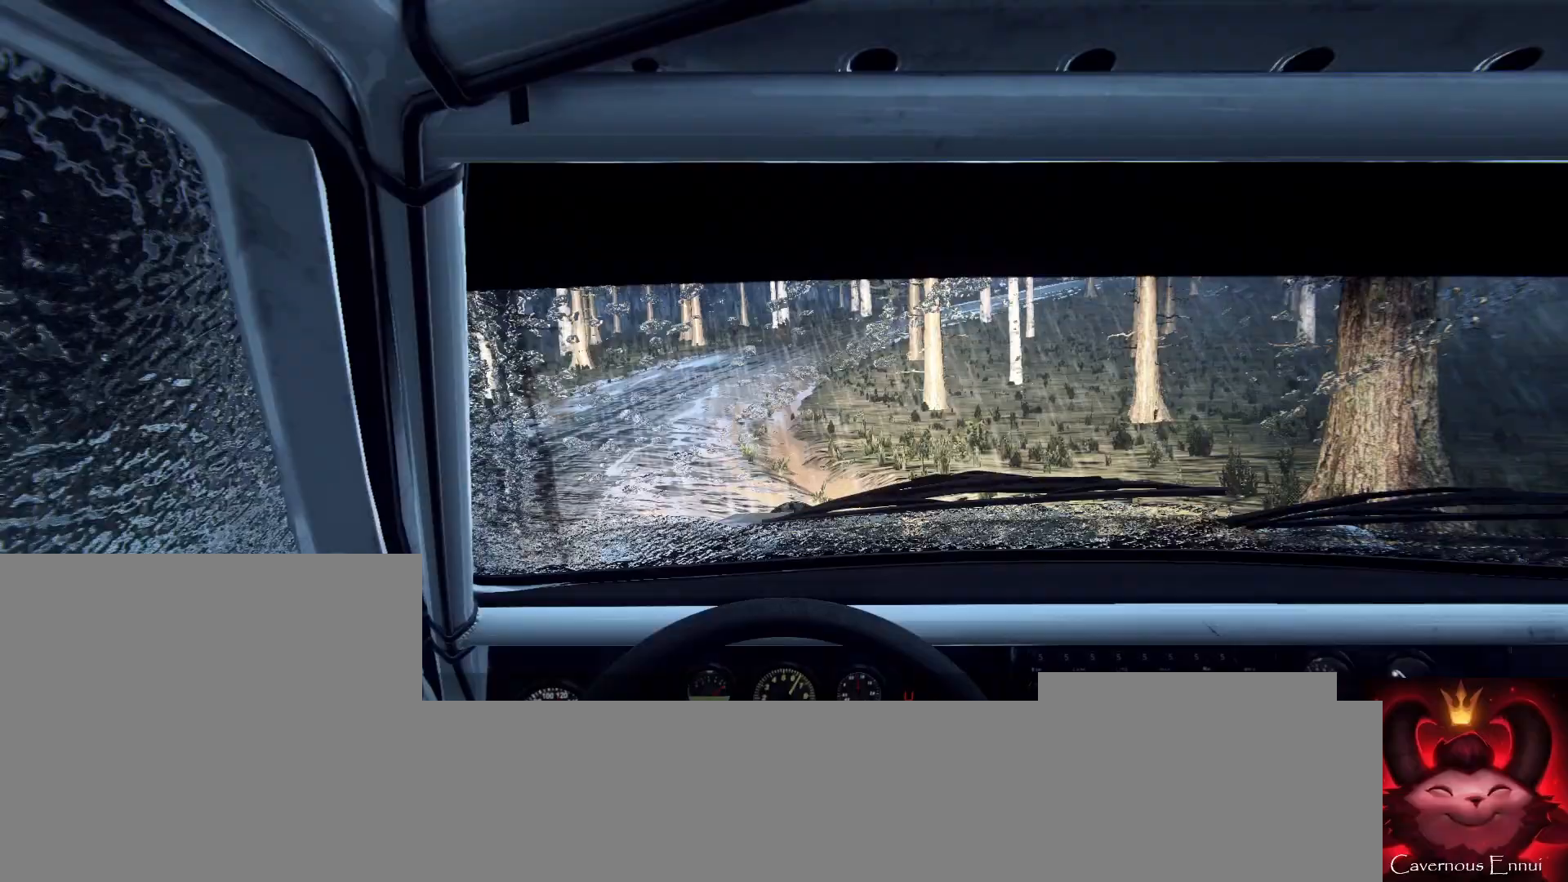
{"buttons": ["L1"], "left_stick": "right", "right_stick": "center", "events": [[133, "left_stick", "right"], [133, "right_stick", "up"], [267, "right_stick", "center"], [300, "L2", "down"], [433, "L2", "up"], [467, "L1", "down"]]}
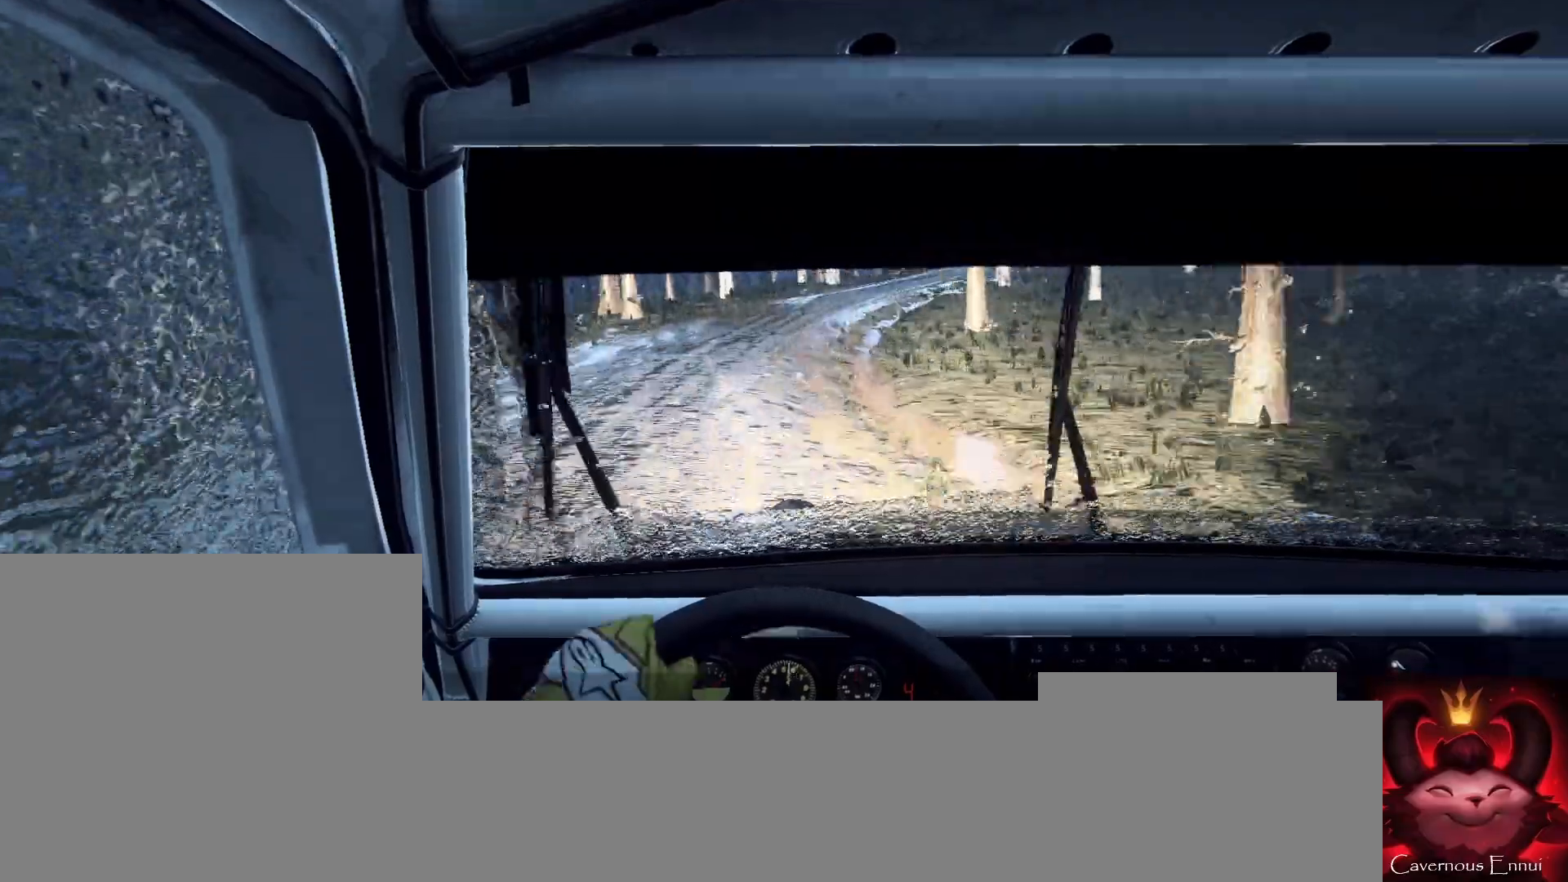
{"buttons": [], "left_stick": "right", "right_stick": "center", "events": [[33, "L1", "up"], [367, "left_stick", "center"], [467, "left_stick", "right"]]}
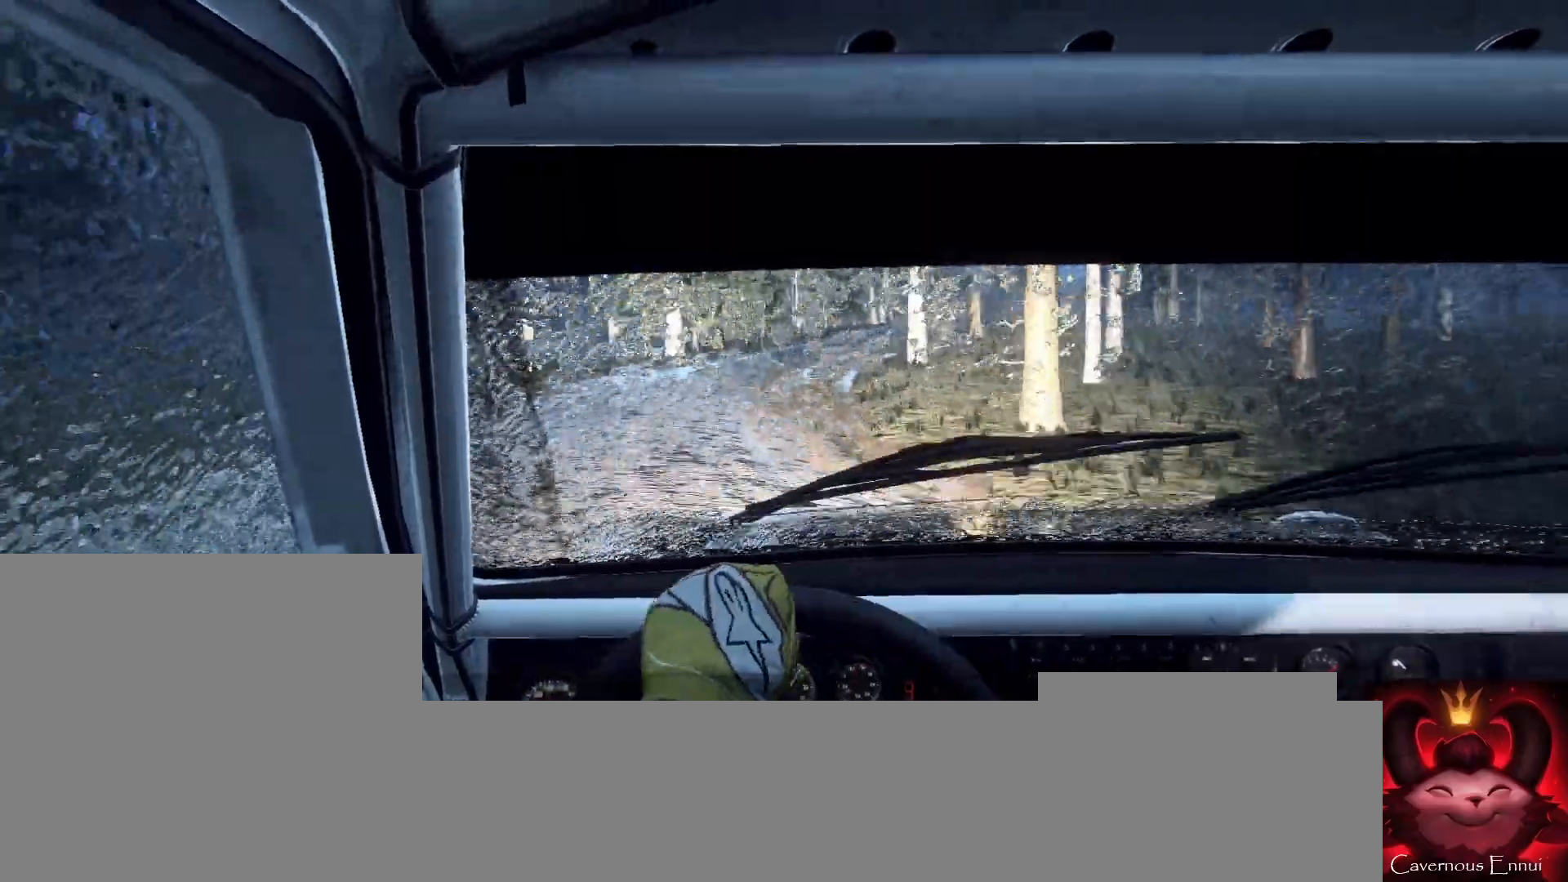
{"buttons": [], "left_stick": "right", "right_stick": "center", "events": []}
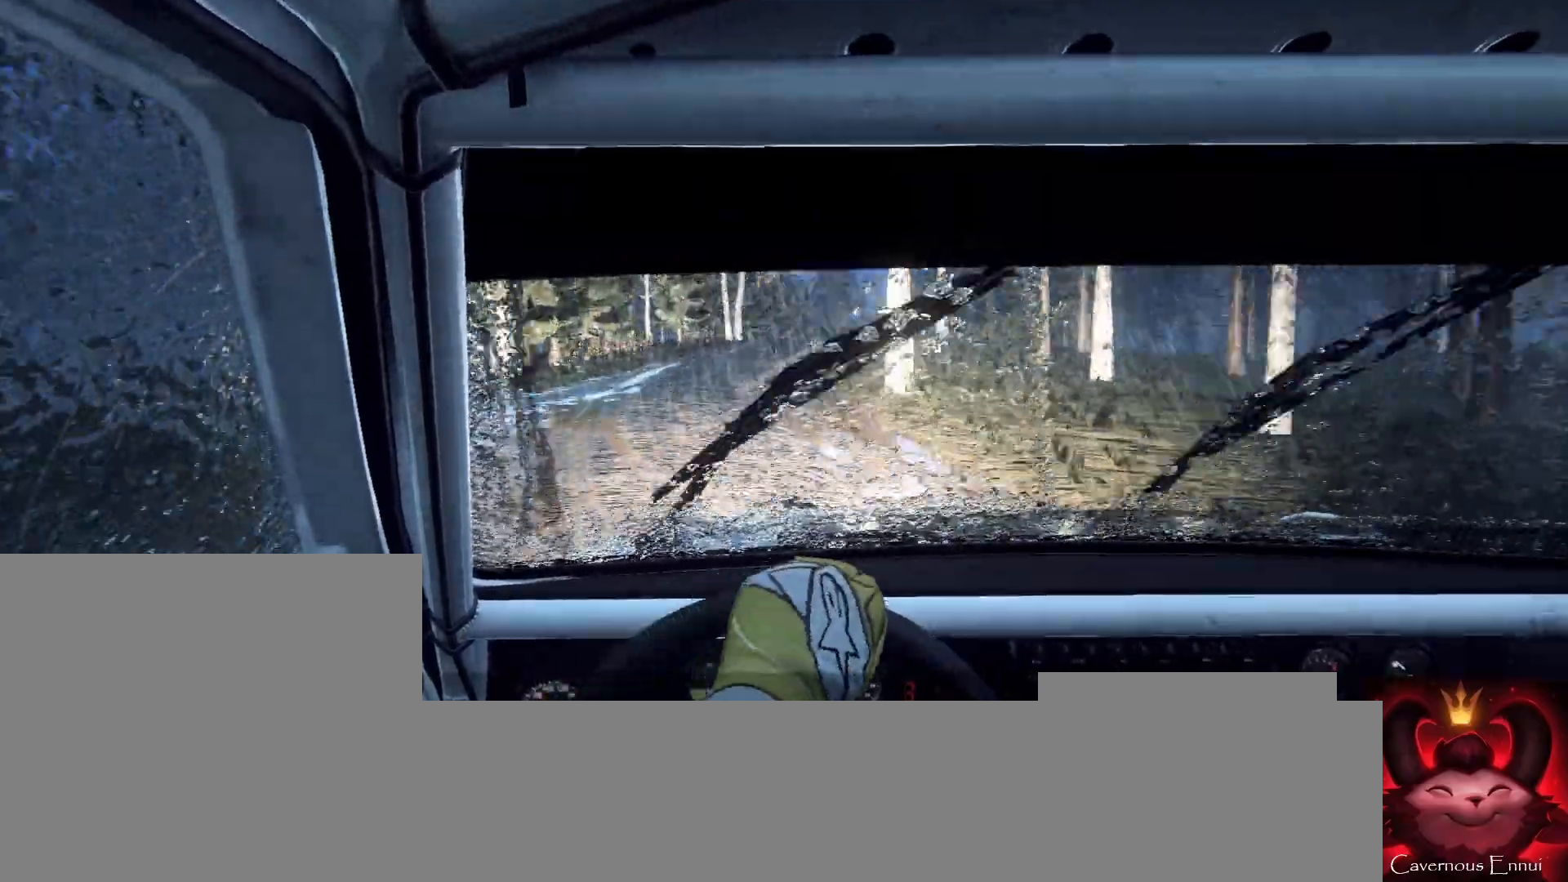
{"buttons": [], "left_stick": "left", "right_stick": "up", "events": [[100, "left_stick", "center"], [133, "right_stick", "up"], [433, "left_stick", "left"]]}
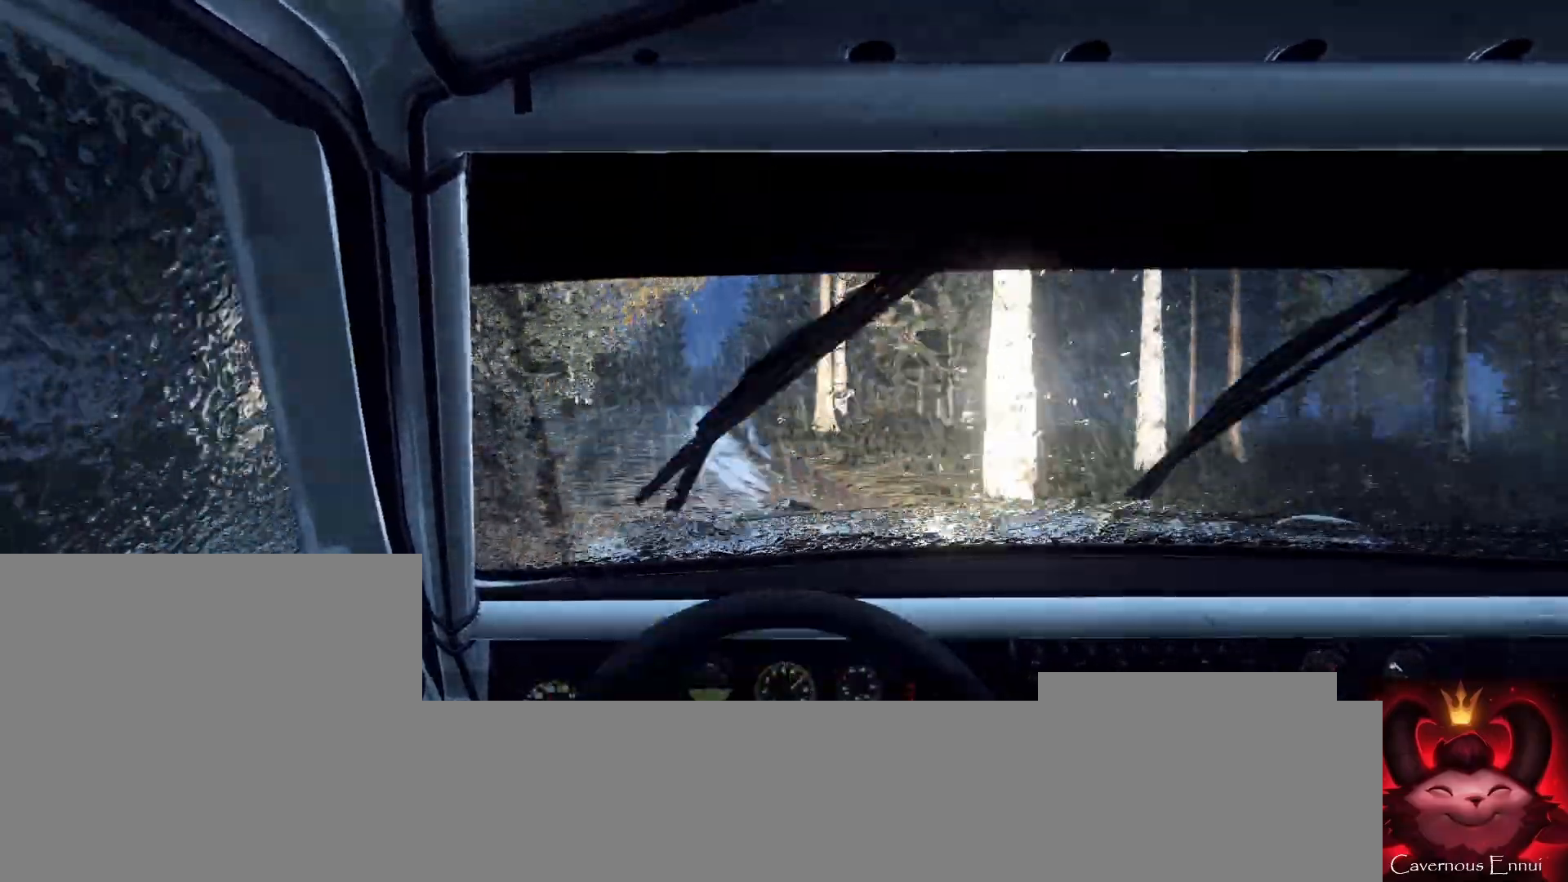
{"buttons": [], "left_stick": "center", "right_stick": "up", "events": [[33, "left_stick", "center"]]}
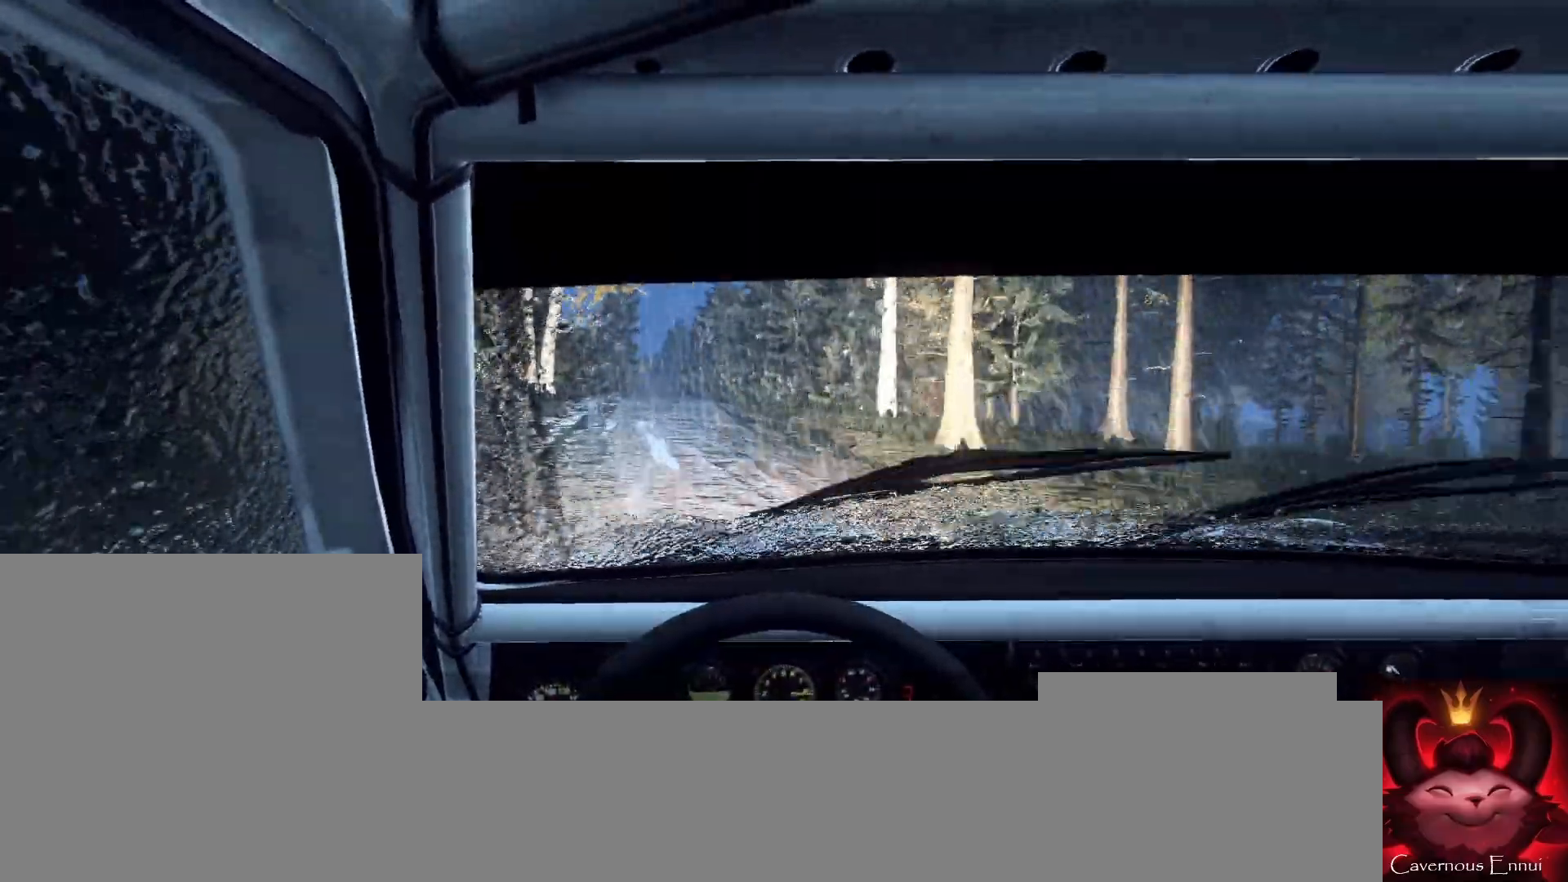
{"buttons": [], "left_stick": "center", "right_stick": "up", "events": [[67, "left_stick", "left"], [233, "left_stick", "center"]]}